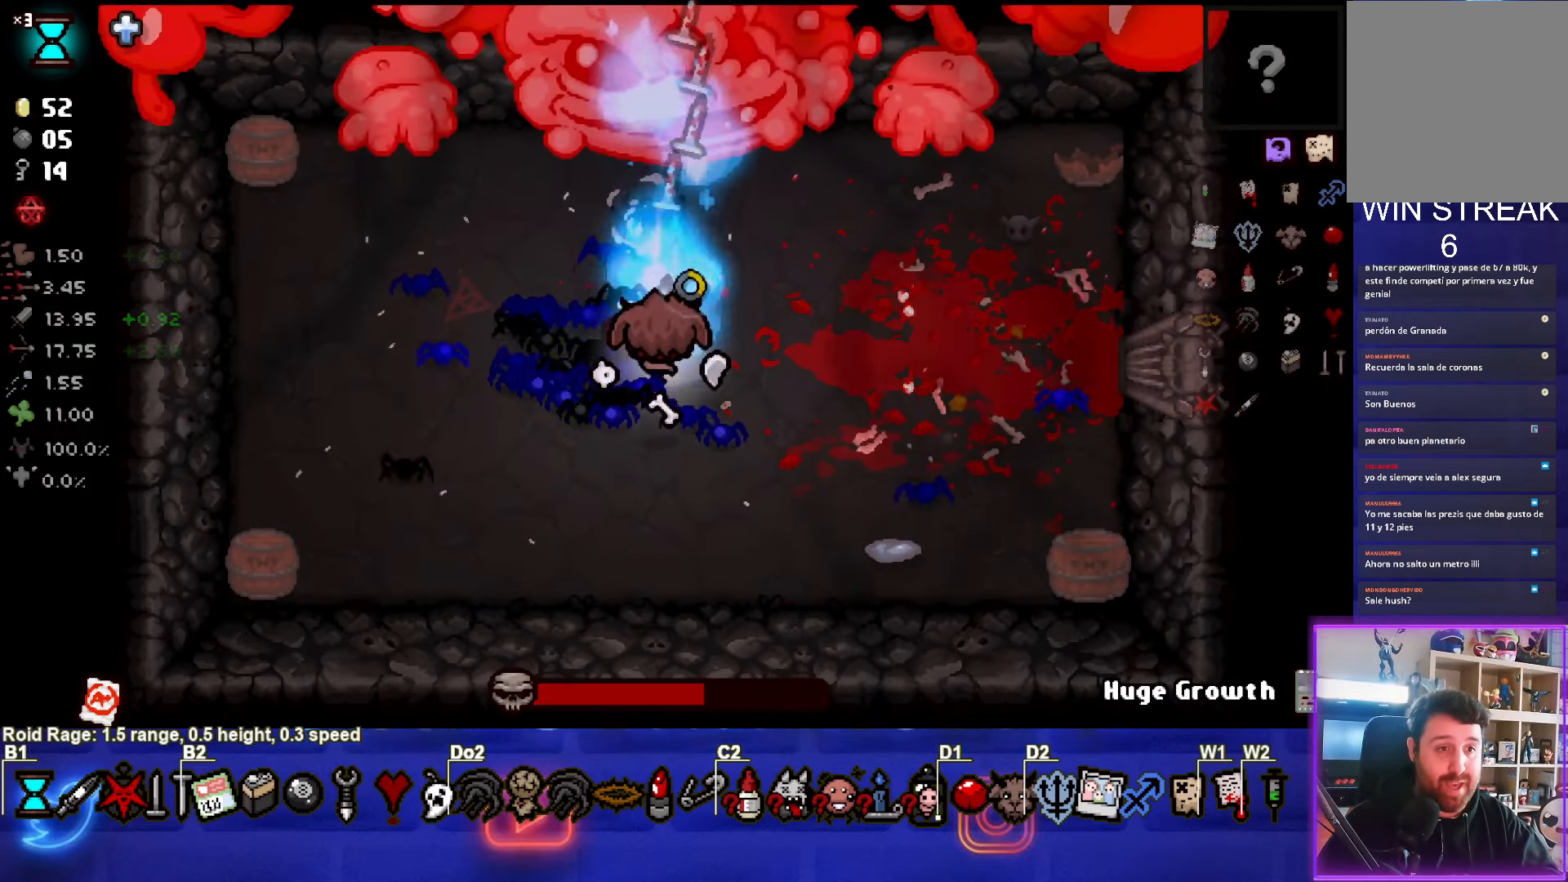
Gameplay with a controller (PlayStation layout); each line is a JSON object with the inputs held at the frame after it. "events" lists button and stick changes between this image and that frame as [ms after this image, input, new state], when the widget could be followed in between. Not read: R3 right_stick.
{"buttons": [], "left_stick": "center", "events": [[33, "left_stick", "center"], [167, "TRIANGLE", "up"]]}
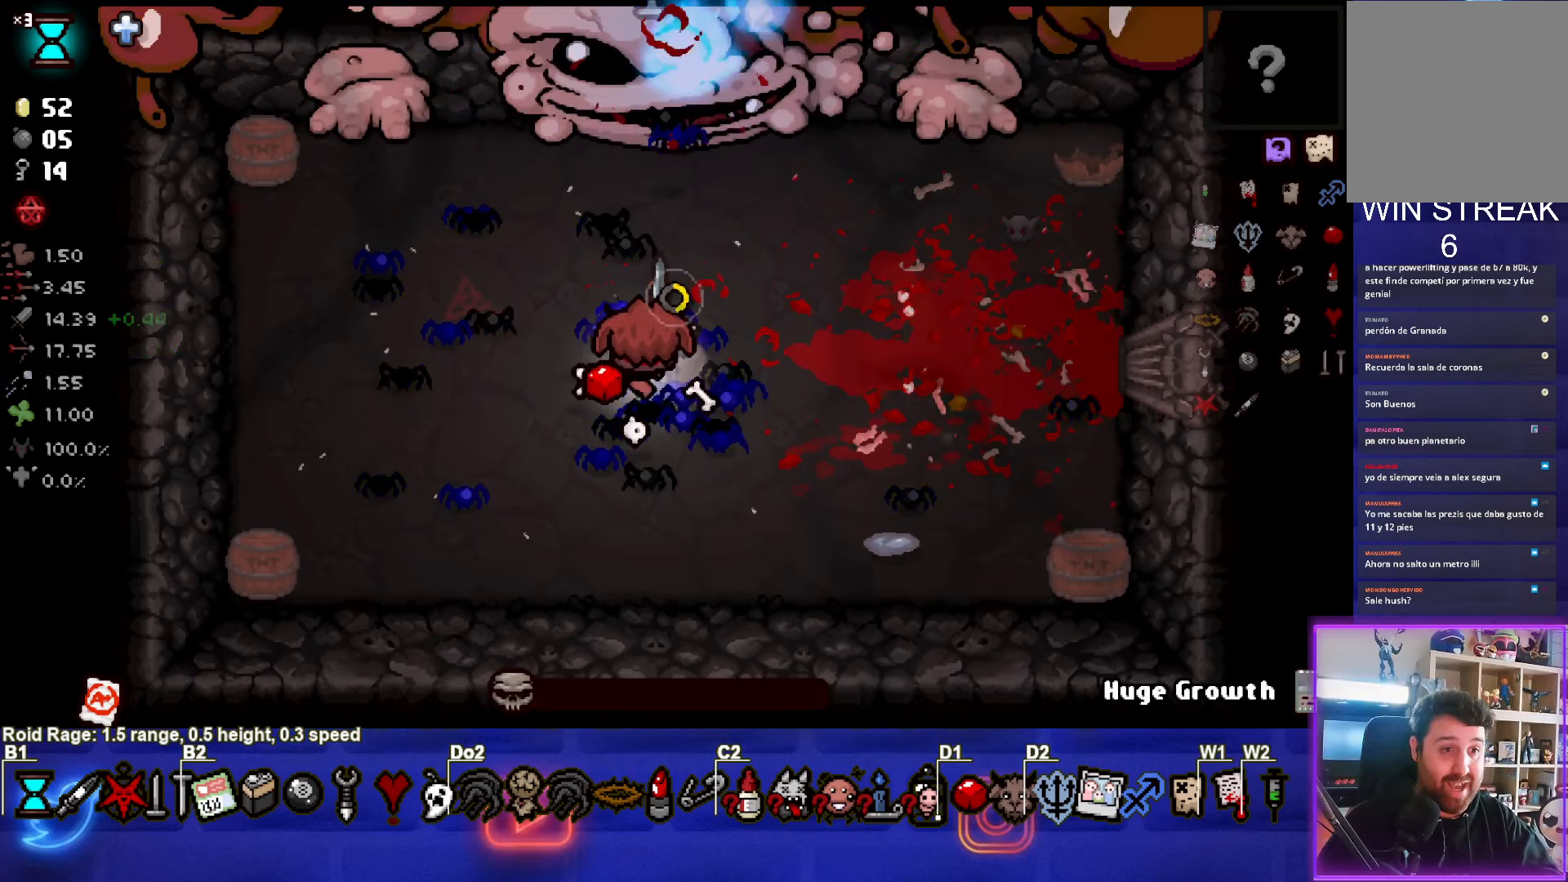
{"buttons": [], "left_stick": "center", "events": []}
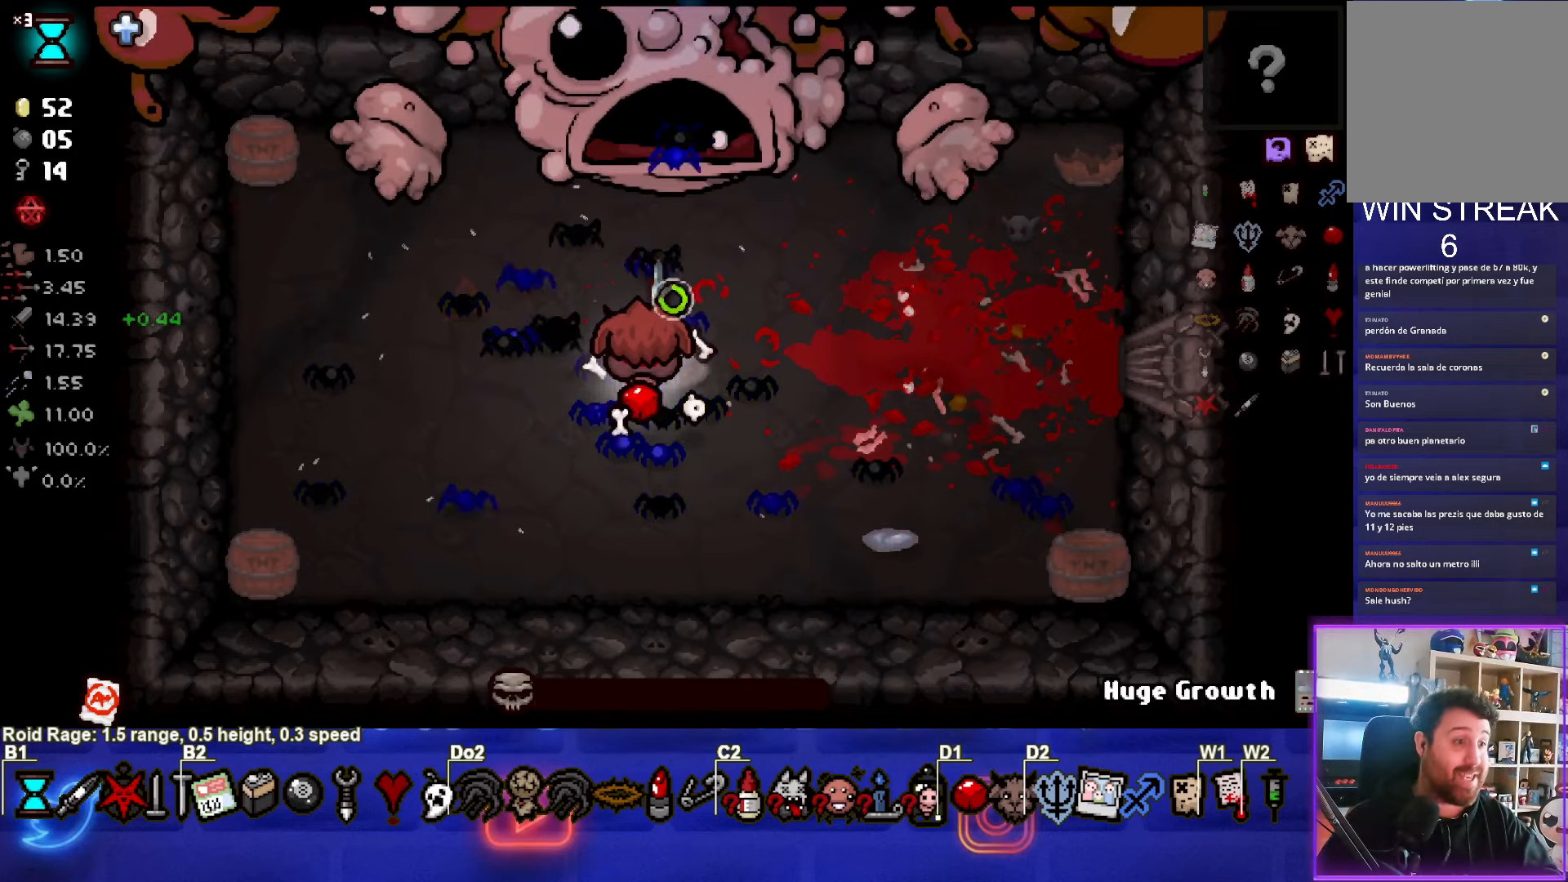
{"buttons": [], "left_stick": "center", "events": []}
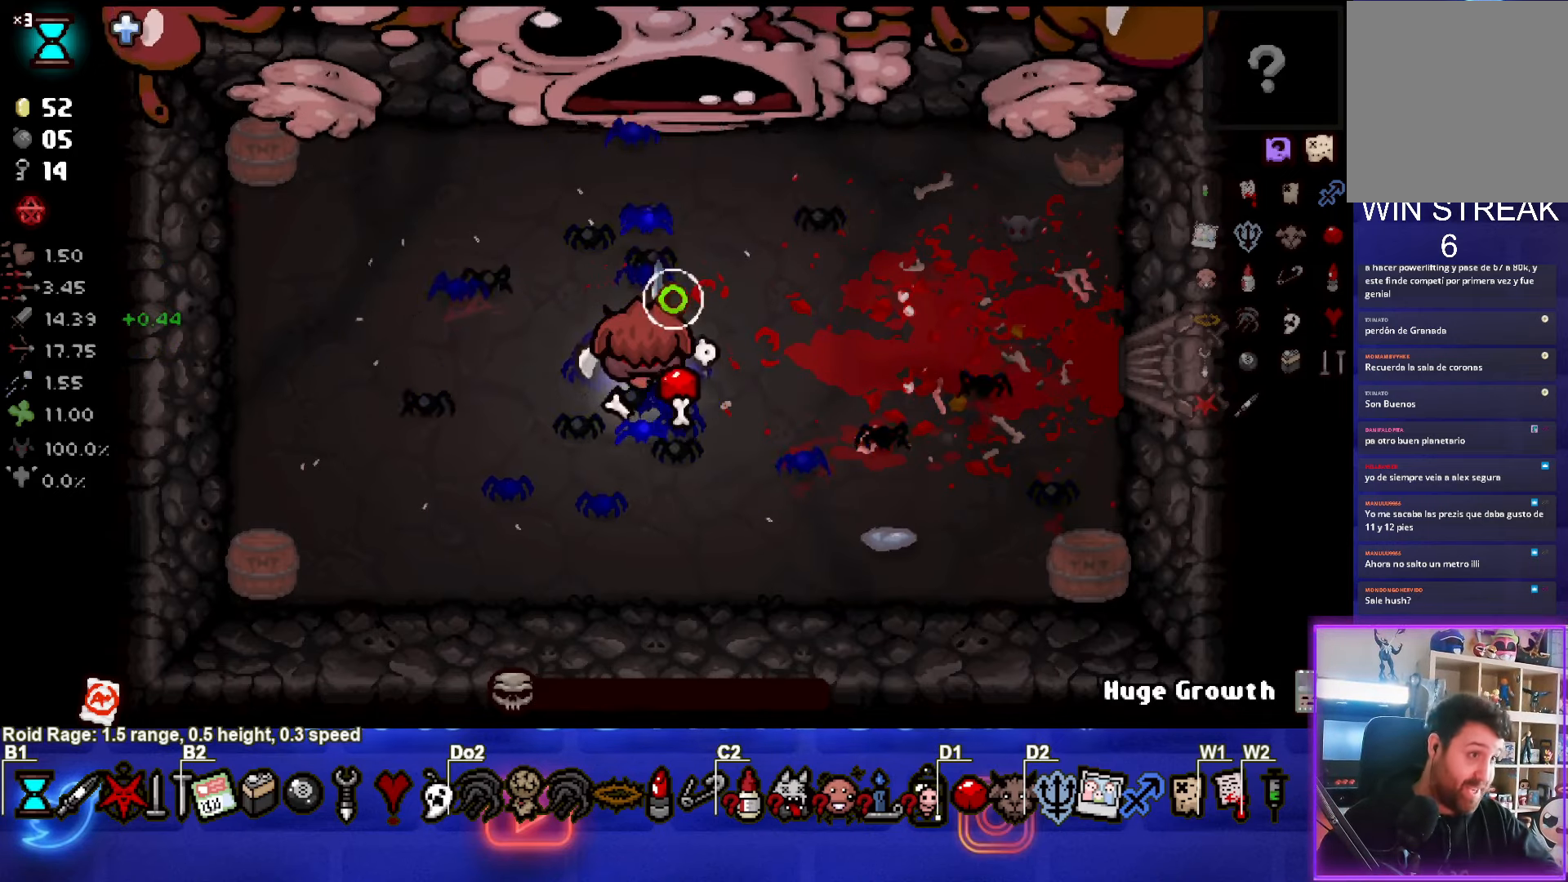
{"buttons": [], "left_stick": "center", "events": []}
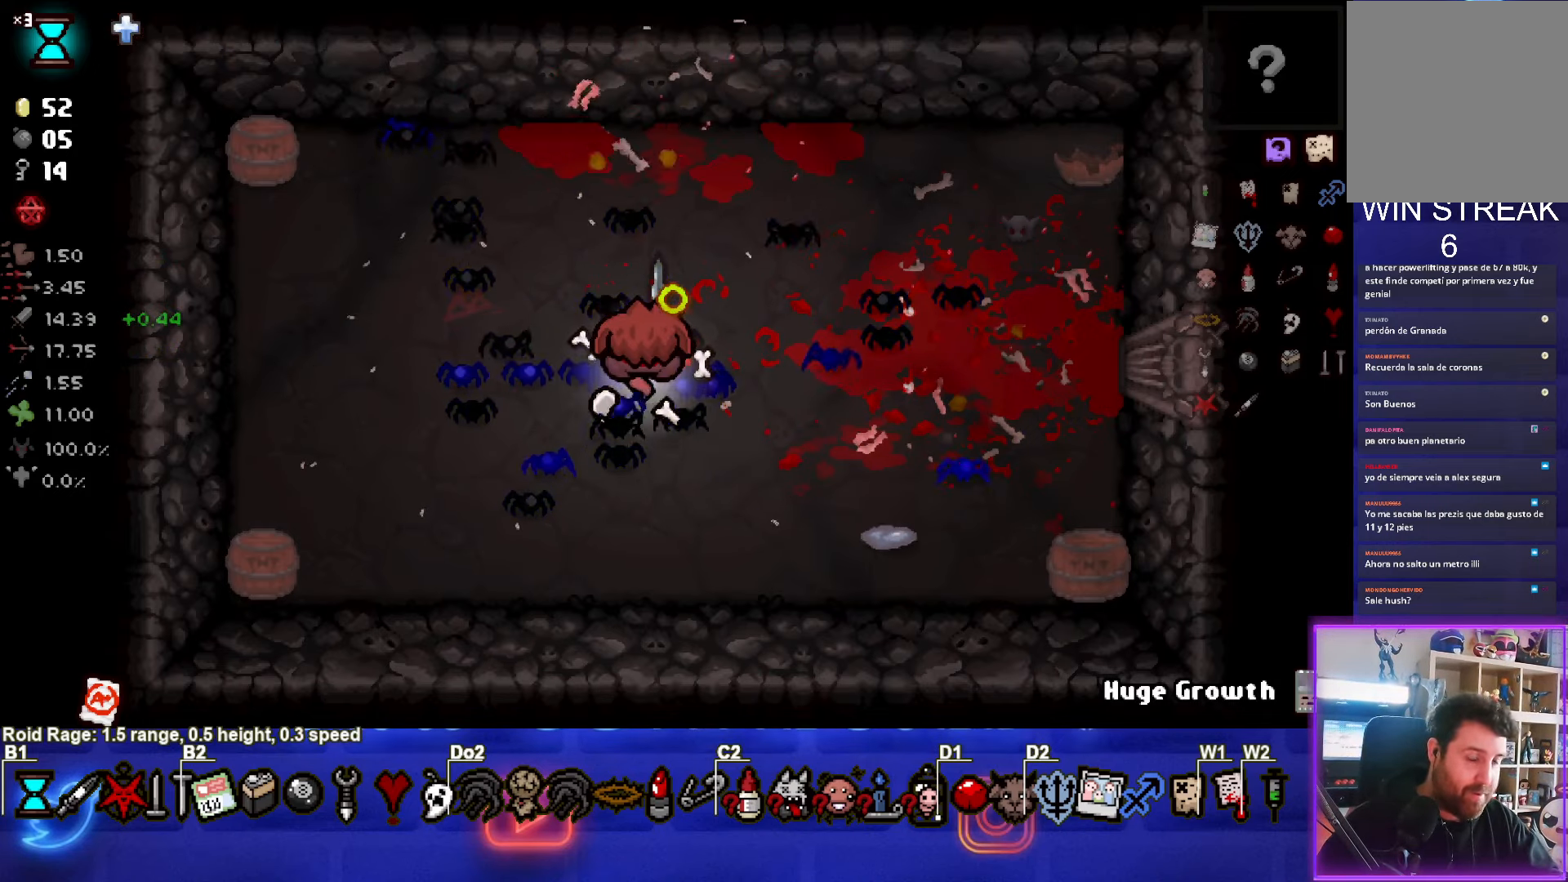
{"buttons": [], "left_stick": "left", "events": [[317, "left_stick", "left"]]}
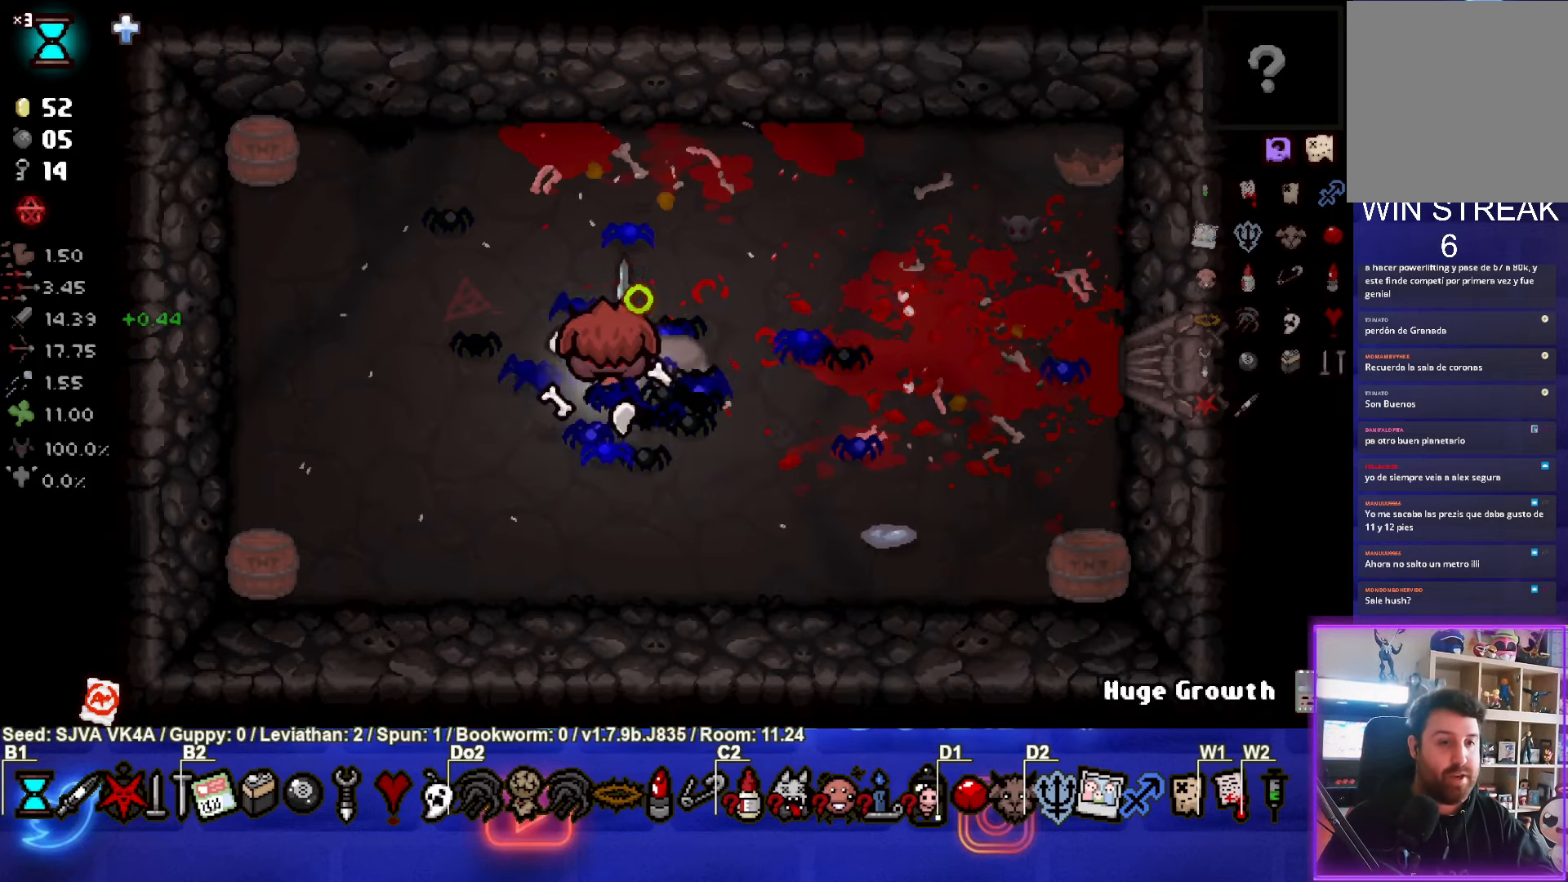
{"buttons": [], "left_stick": "center", "events": [[50, "left_stick", "center"]]}
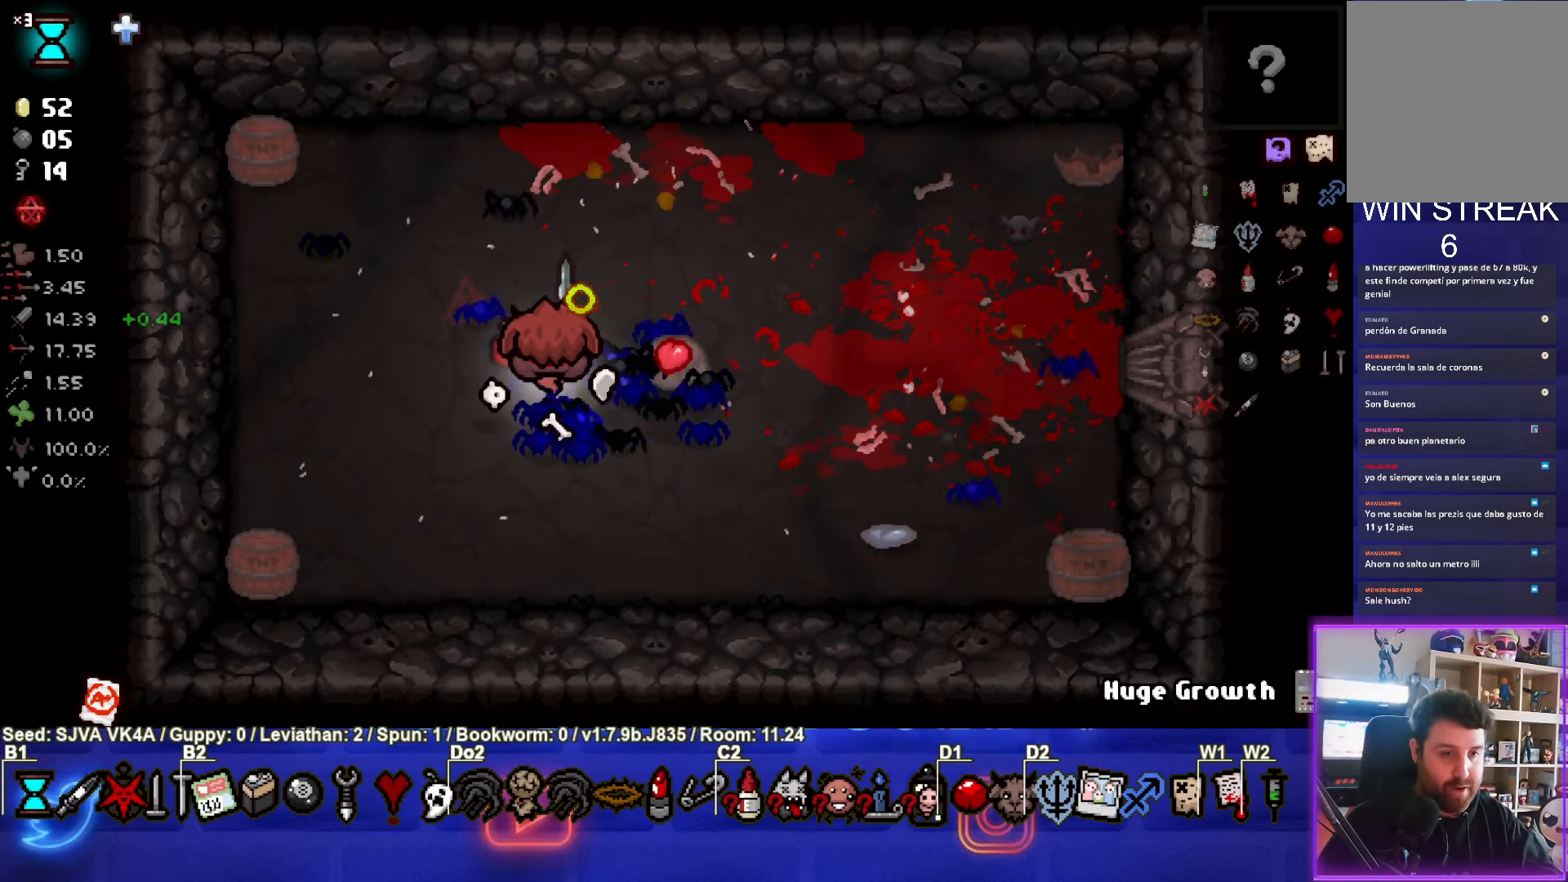
{"buttons": [], "left_stick": "up-right", "events": [[250, "left_stick", "right"], [417, "left_stick", "up-right"]]}
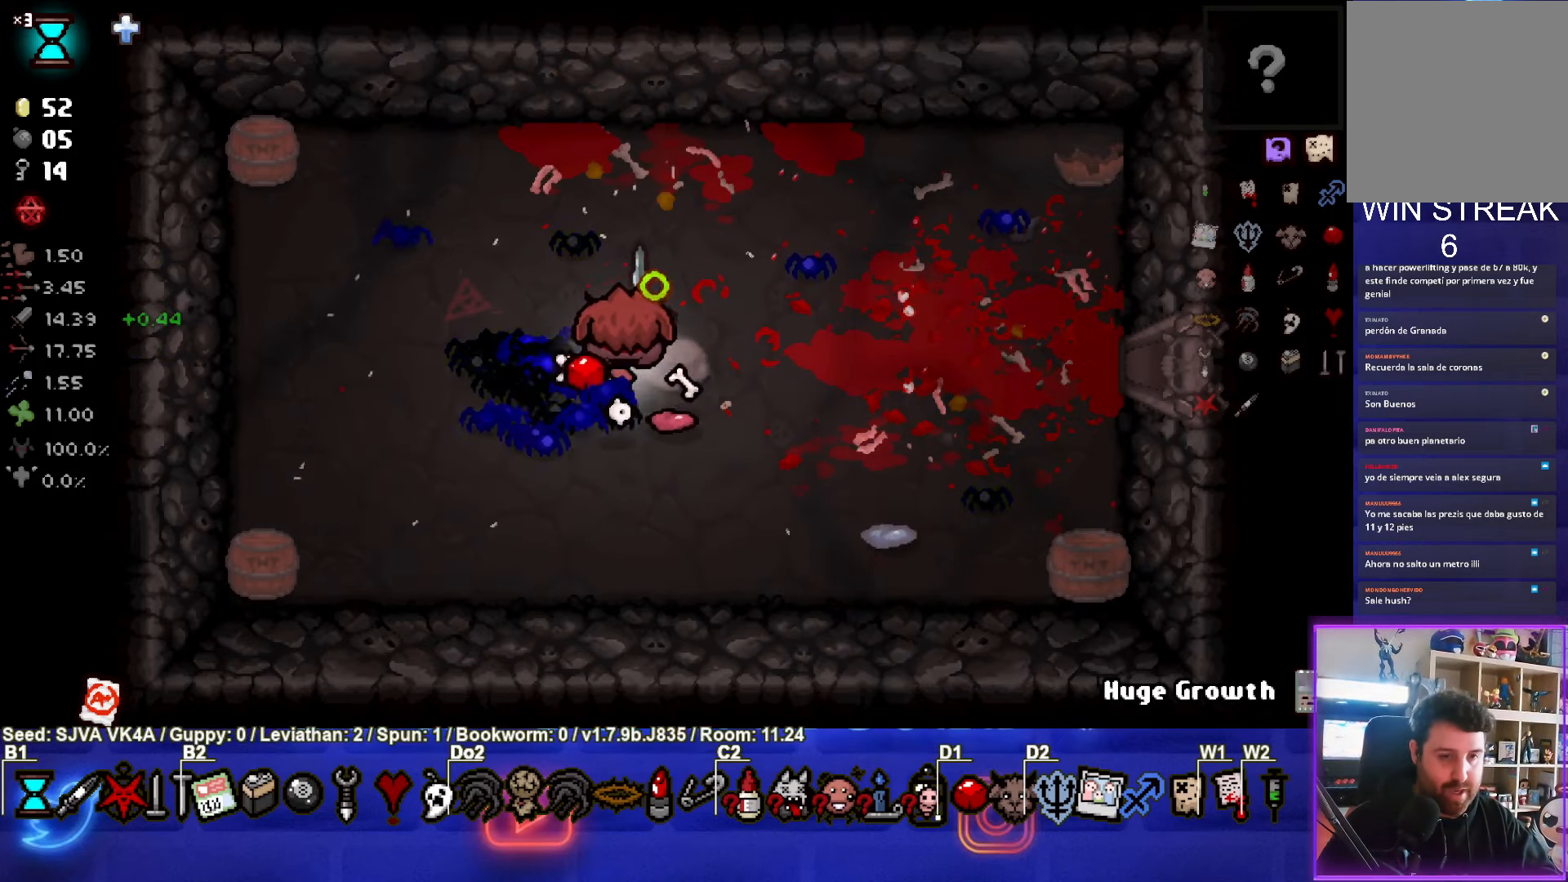
{"buttons": [], "left_stick": "right", "events": [[350, "left_stick", "right"]]}
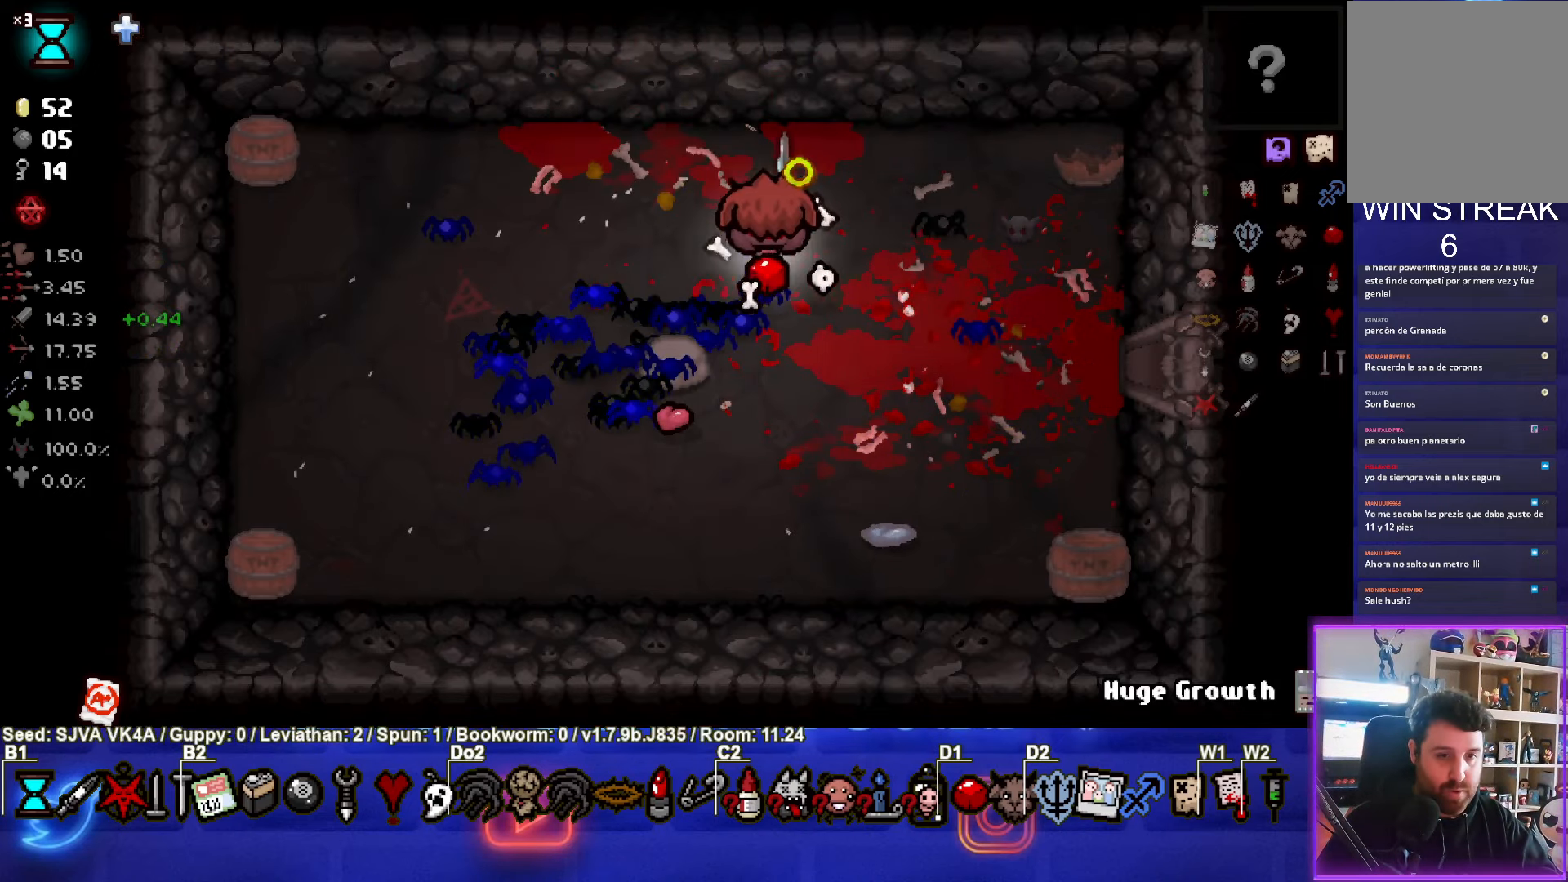
{"buttons": [], "left_stick": "right", "events": []}
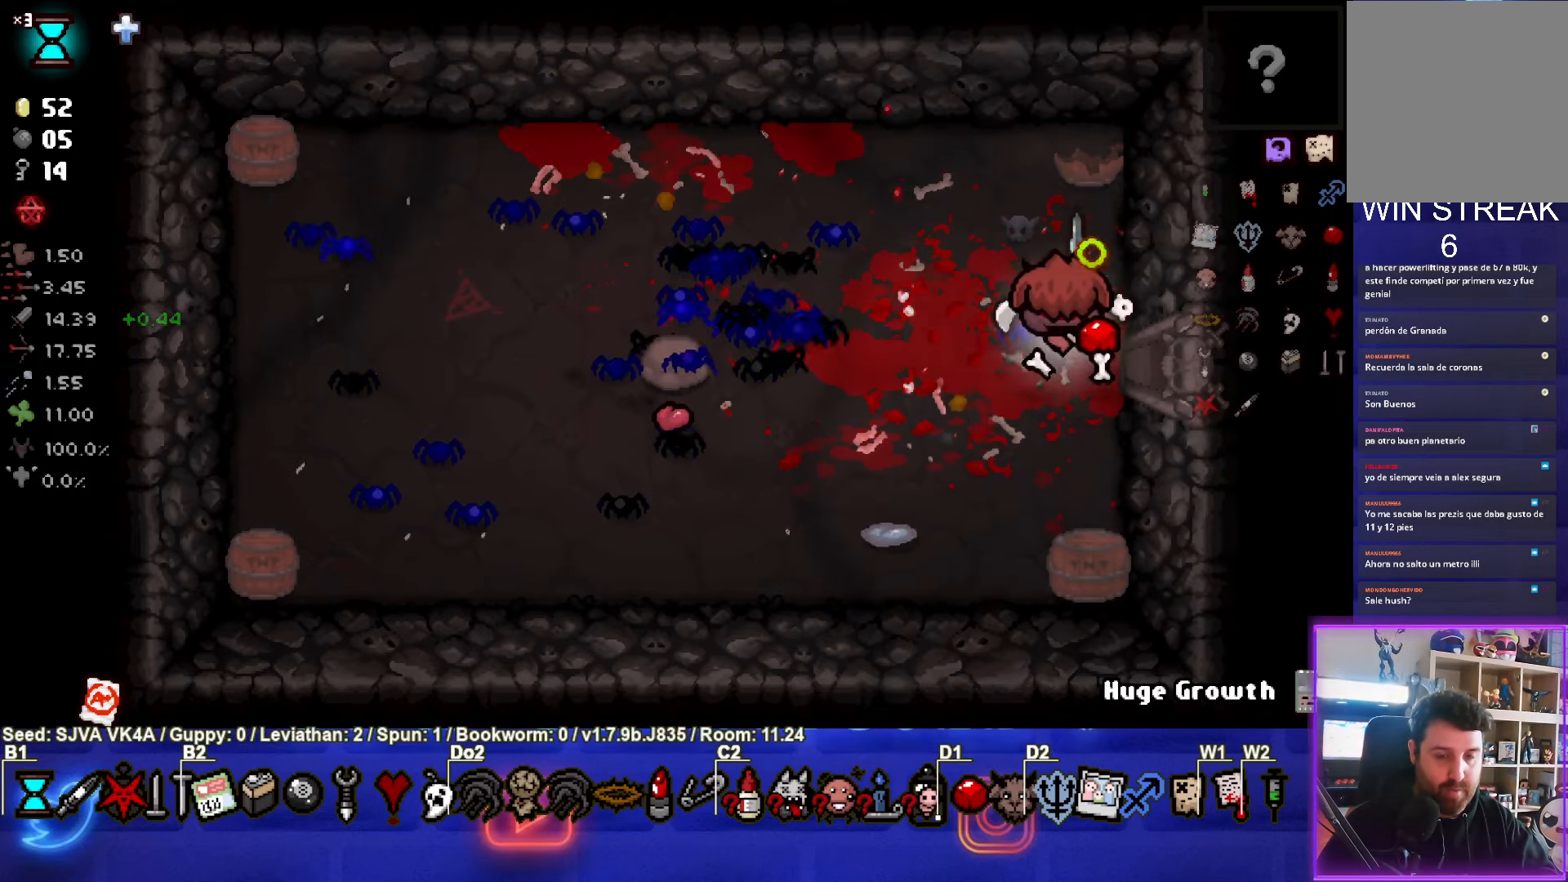
{"buttons": [], "left_stick": "center", "events": [[283, "left_stick", "center"]]}
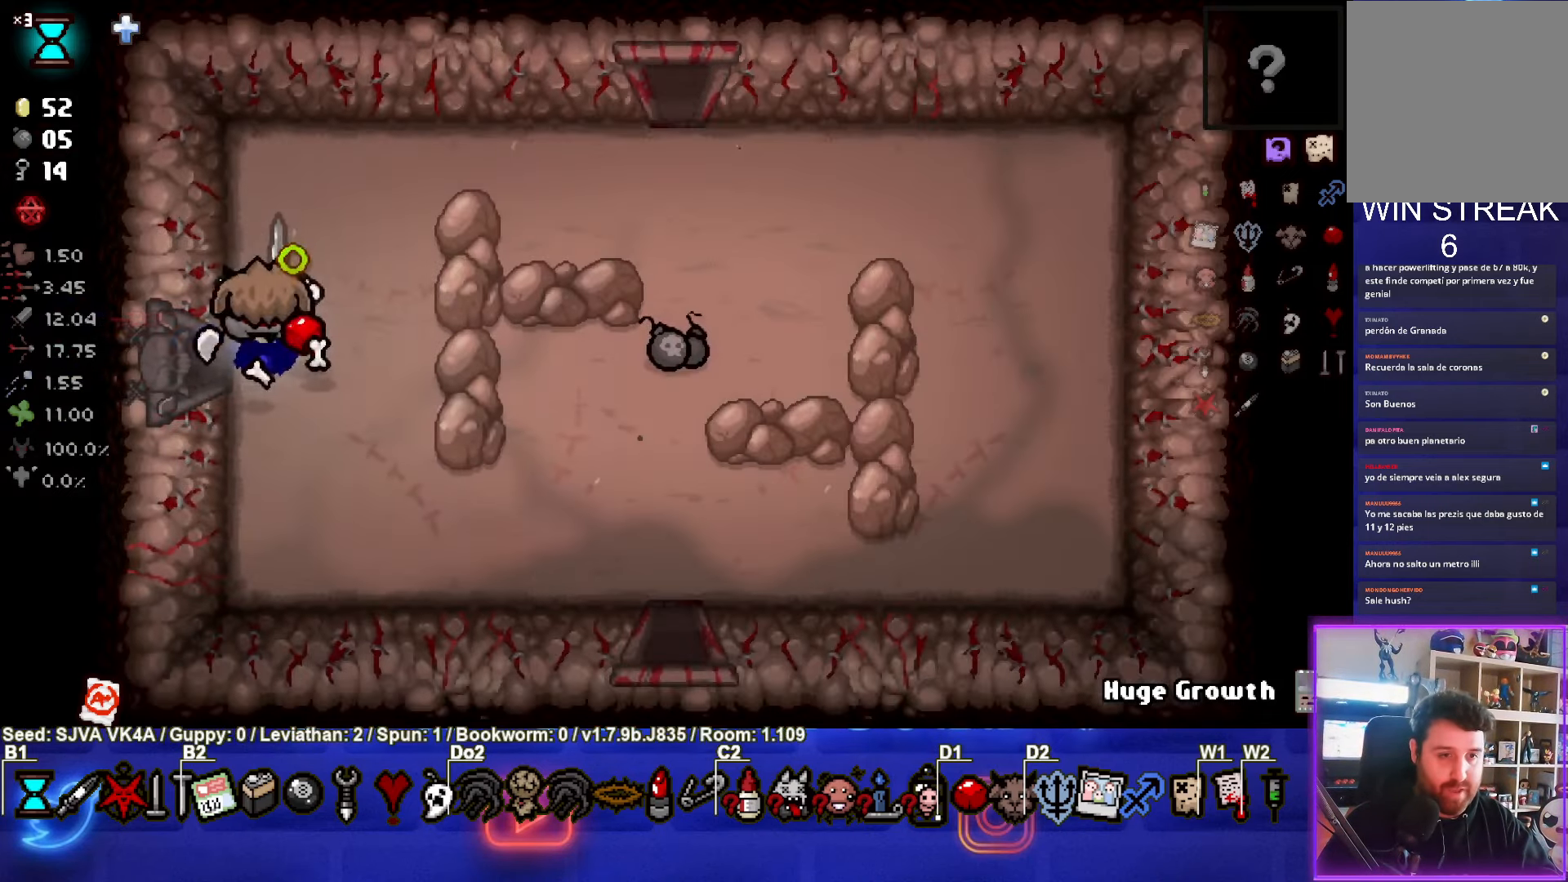
{"buttons": [], "left_stick": "down-right", "events": [[17, "left_stick", "right"], [267, "left_stick", "down-right"]]}
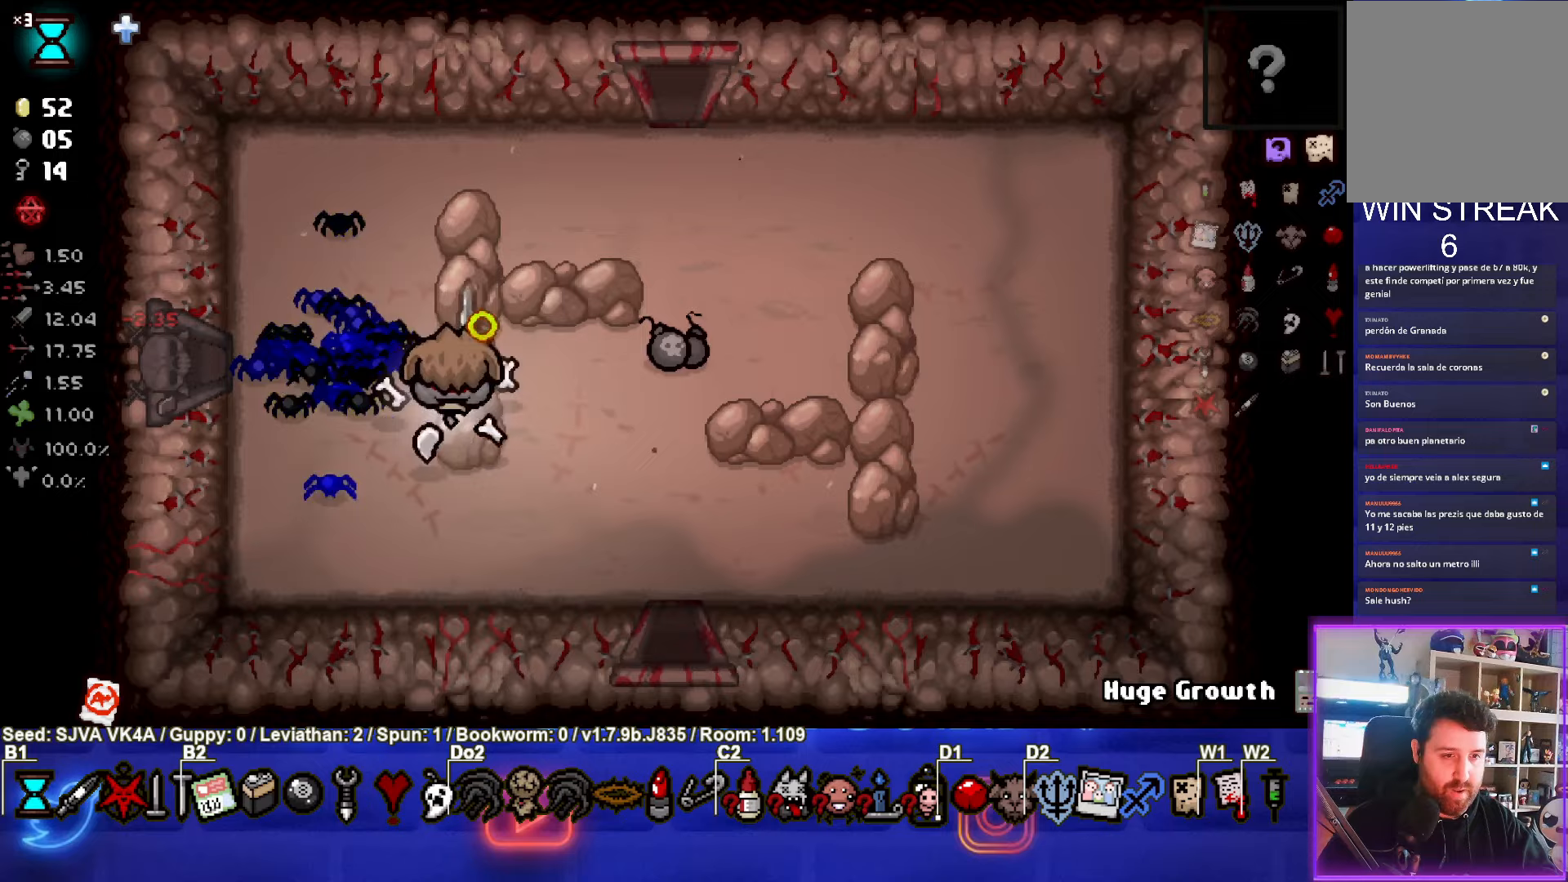
{"buttons": [], "left_stick": "down", "events": [[50, "left_stick", "up-right"], [450, "left_stick", "down"]]}
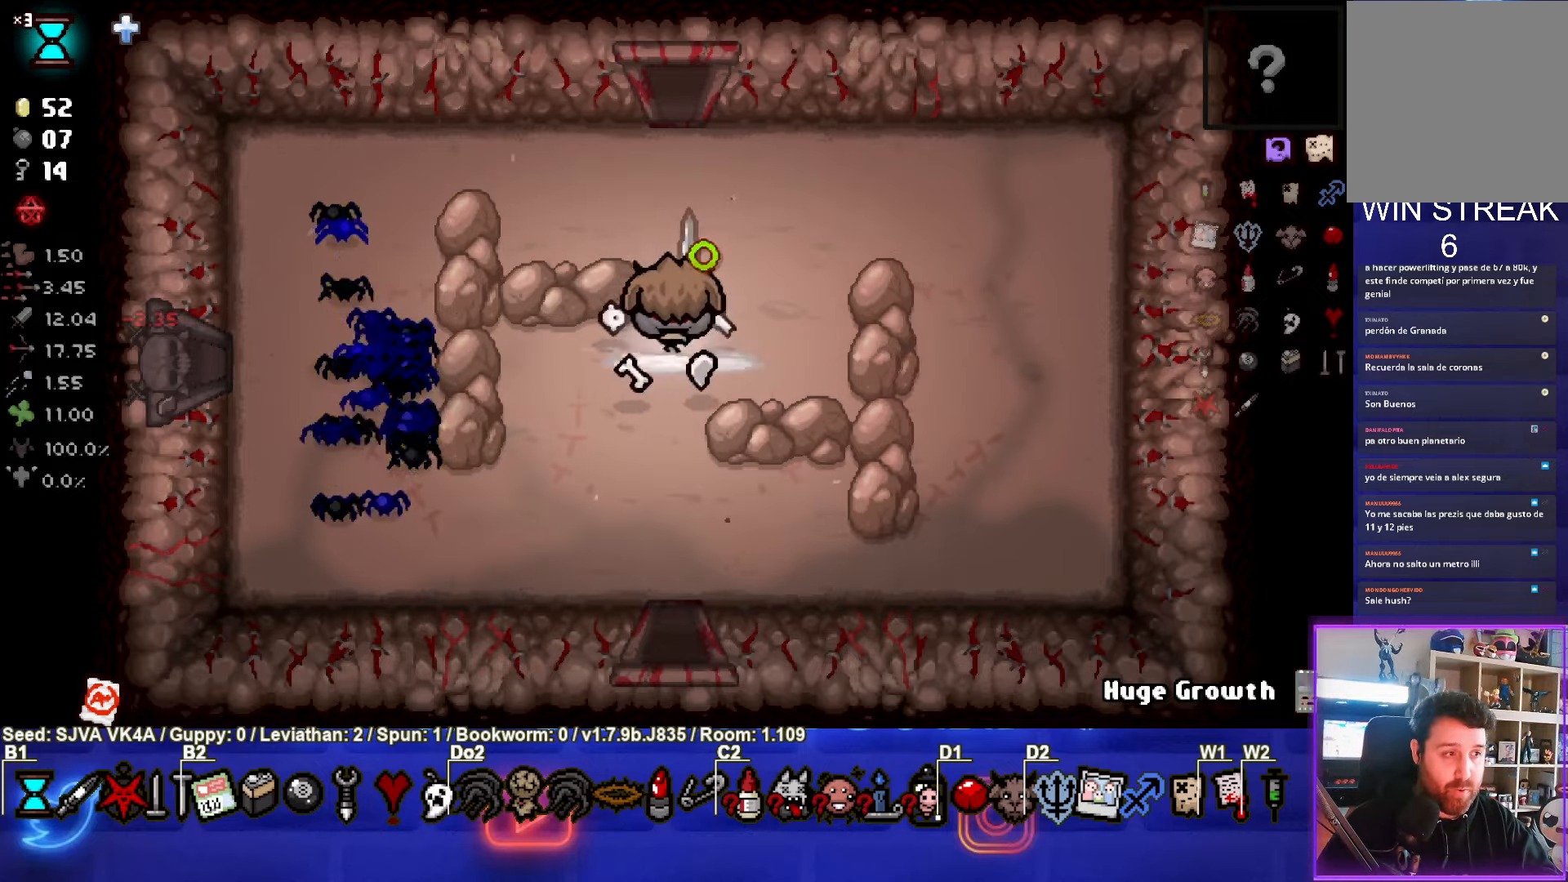
{"buttons": [], "left_stick": "down", "events": []}
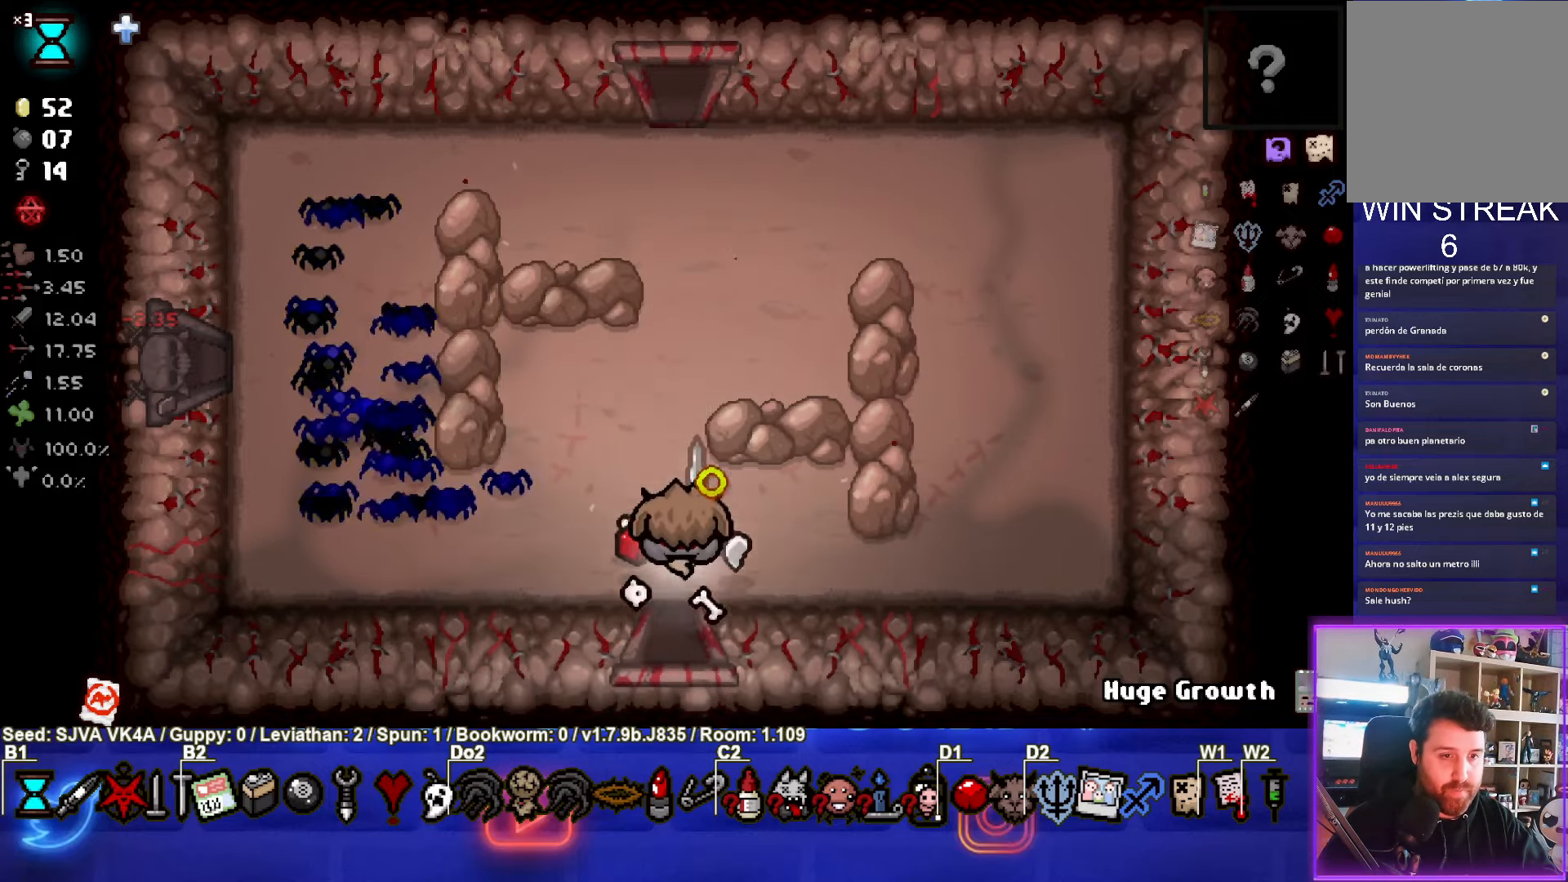
{"buttons": [], "left_stick": "center", "events": [[200, "left_stick", "center"]]}
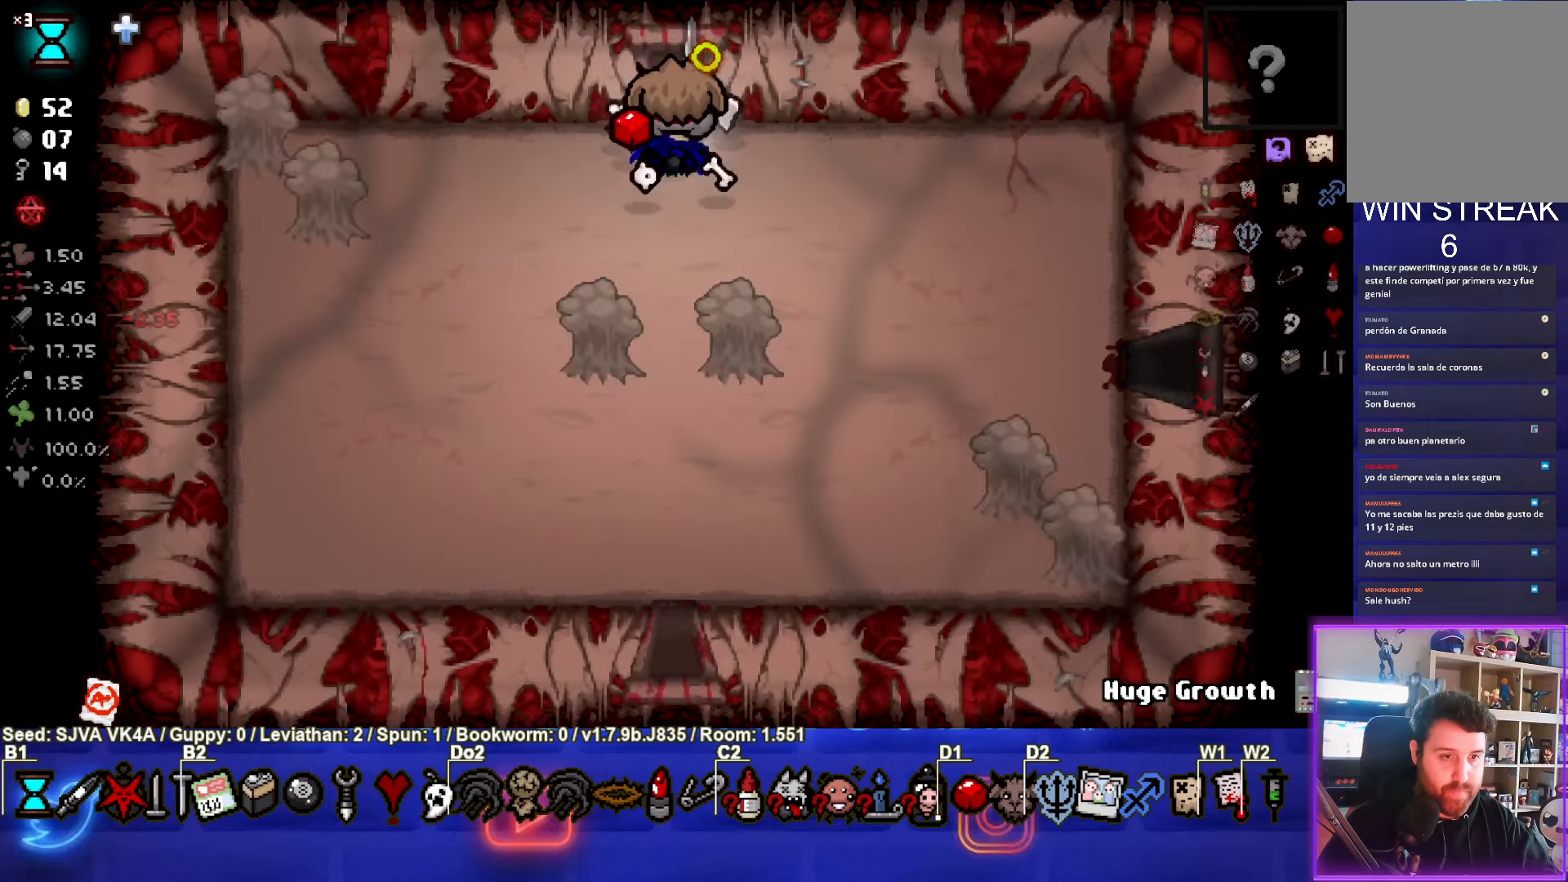
{"buttons": ["CROSS"], "left_stick": "right", "events": [[300, "left_stick", "left"], [400, "CROSS", "down"], [450, "left_stick", "right"]]}
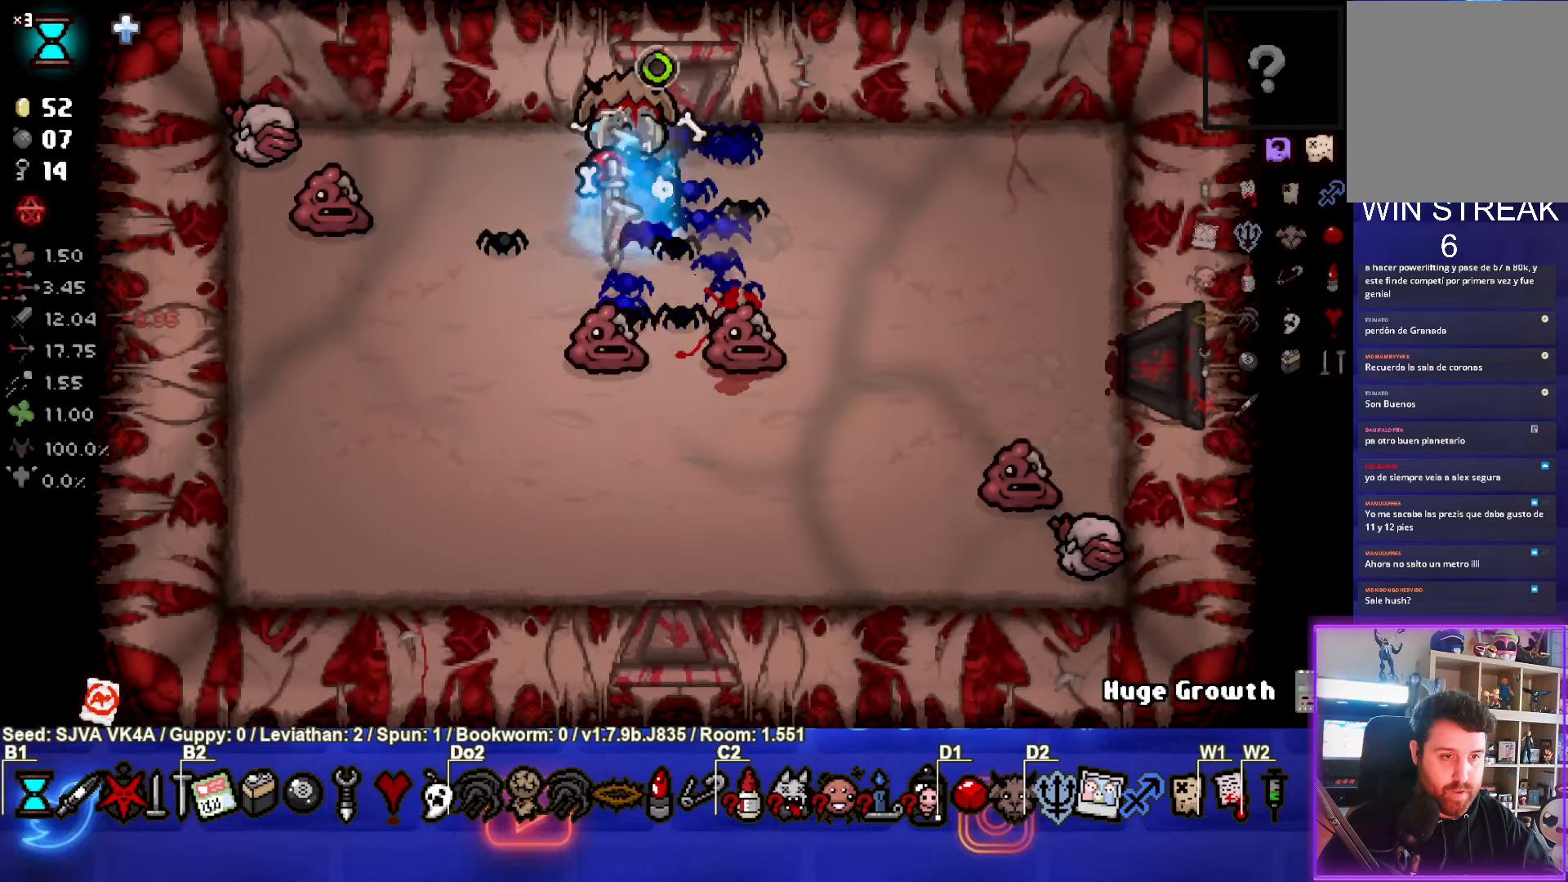
{"buttons": [], "left_stick": "right", "events": [[150, "CROSS", "up"], [217, "CROSS", "down"], [450, "CROSS", "up"]]}
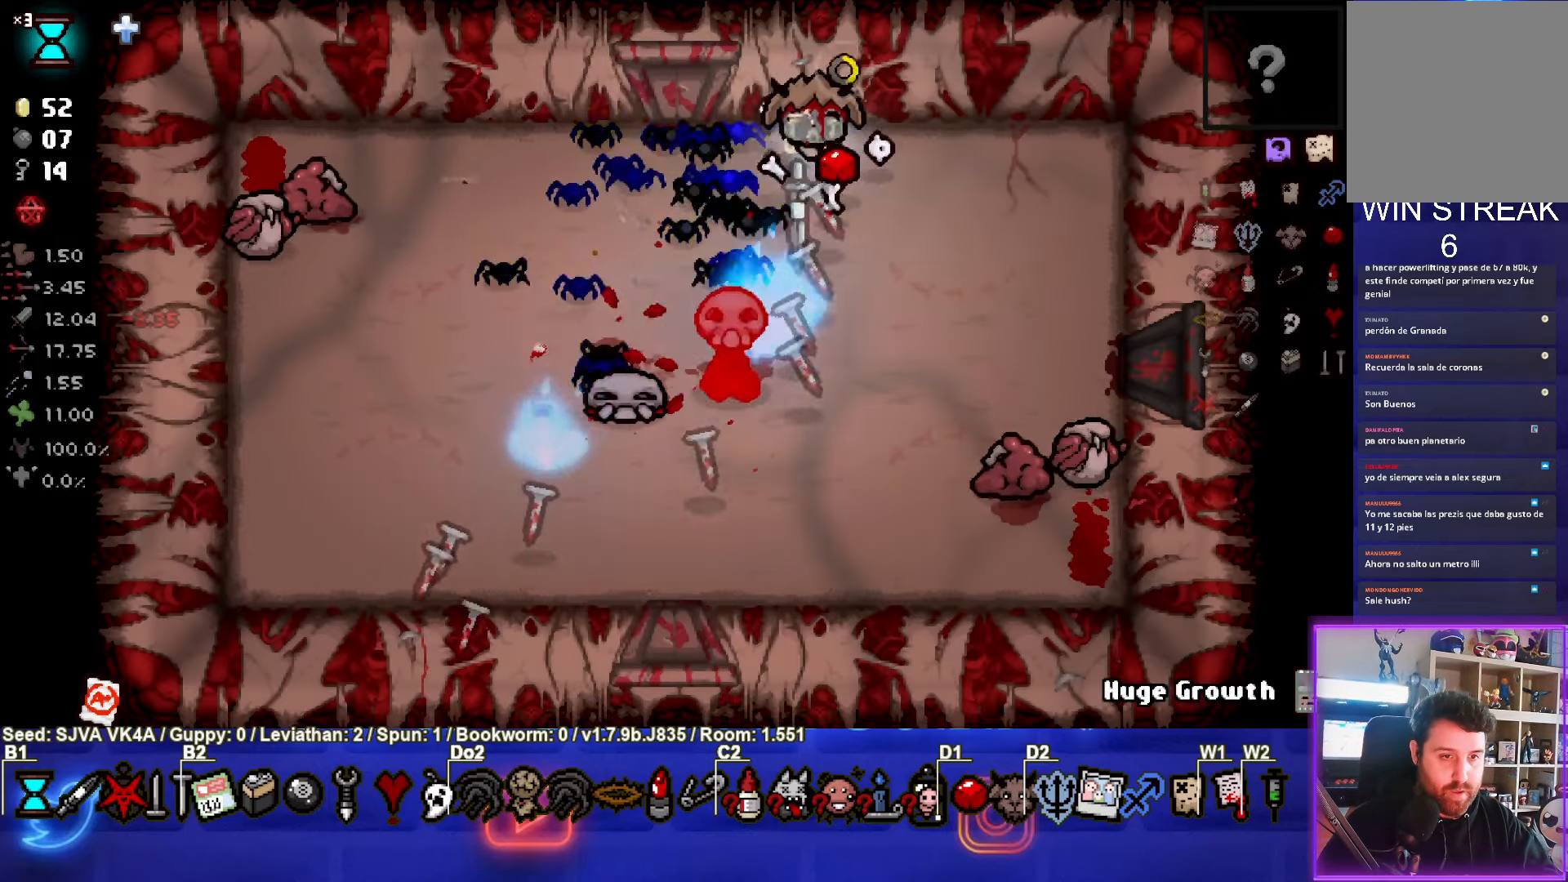
{"buttons": [], "left_stick": "up-left", "events": [[83, "CROSS", "down"], [317, "left_stick", "up-left"], [450, "CROSS", "up"]]}
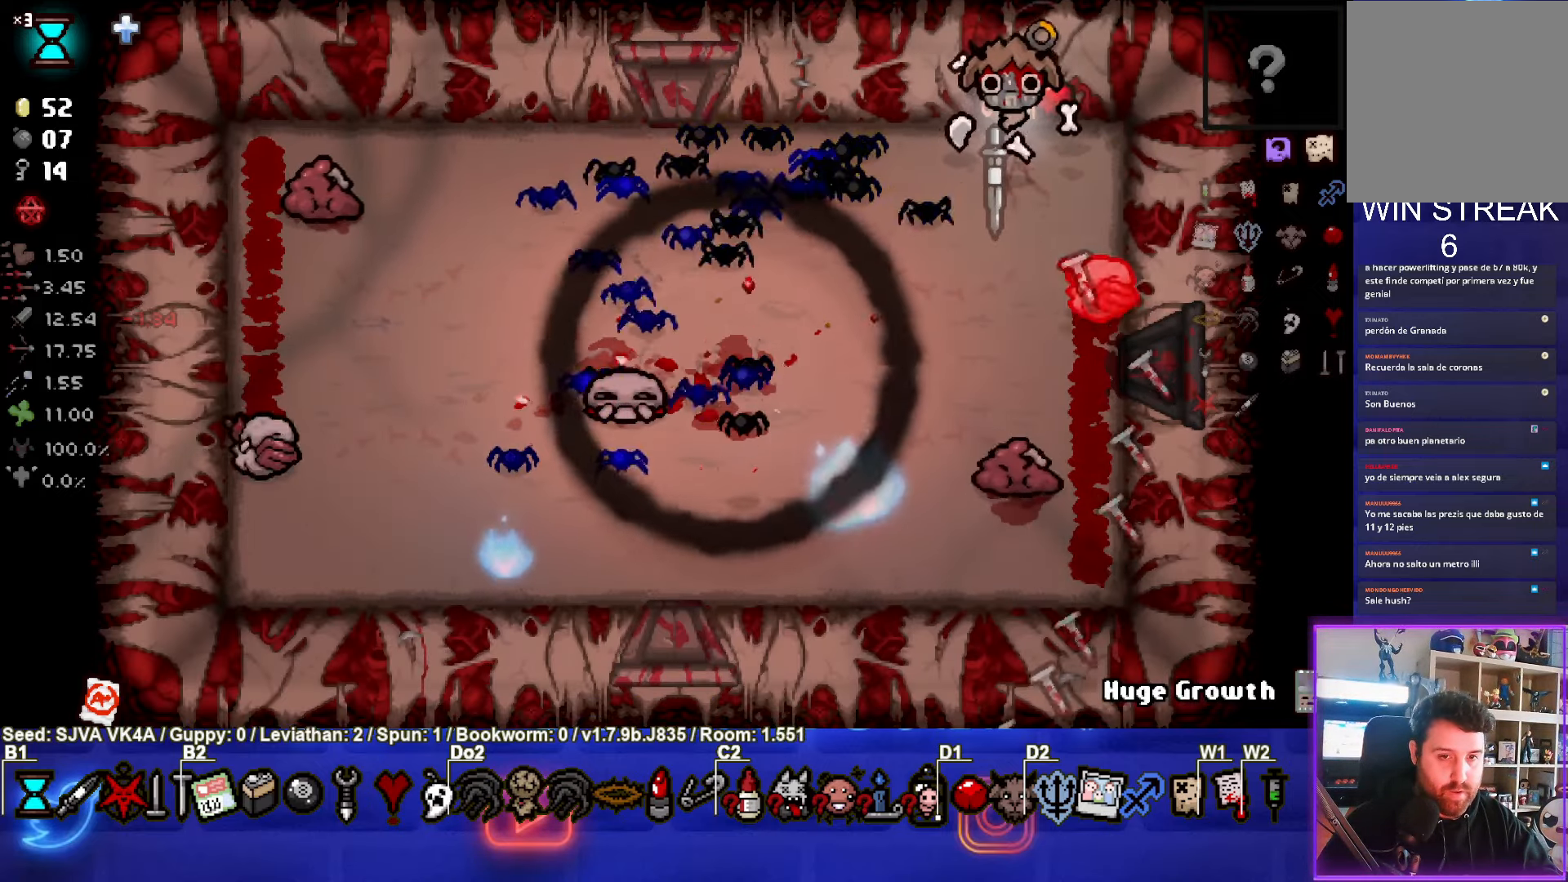
{"buttons": [], "left_stick": "left", "events": [[50, "left_stick", "left"]]}
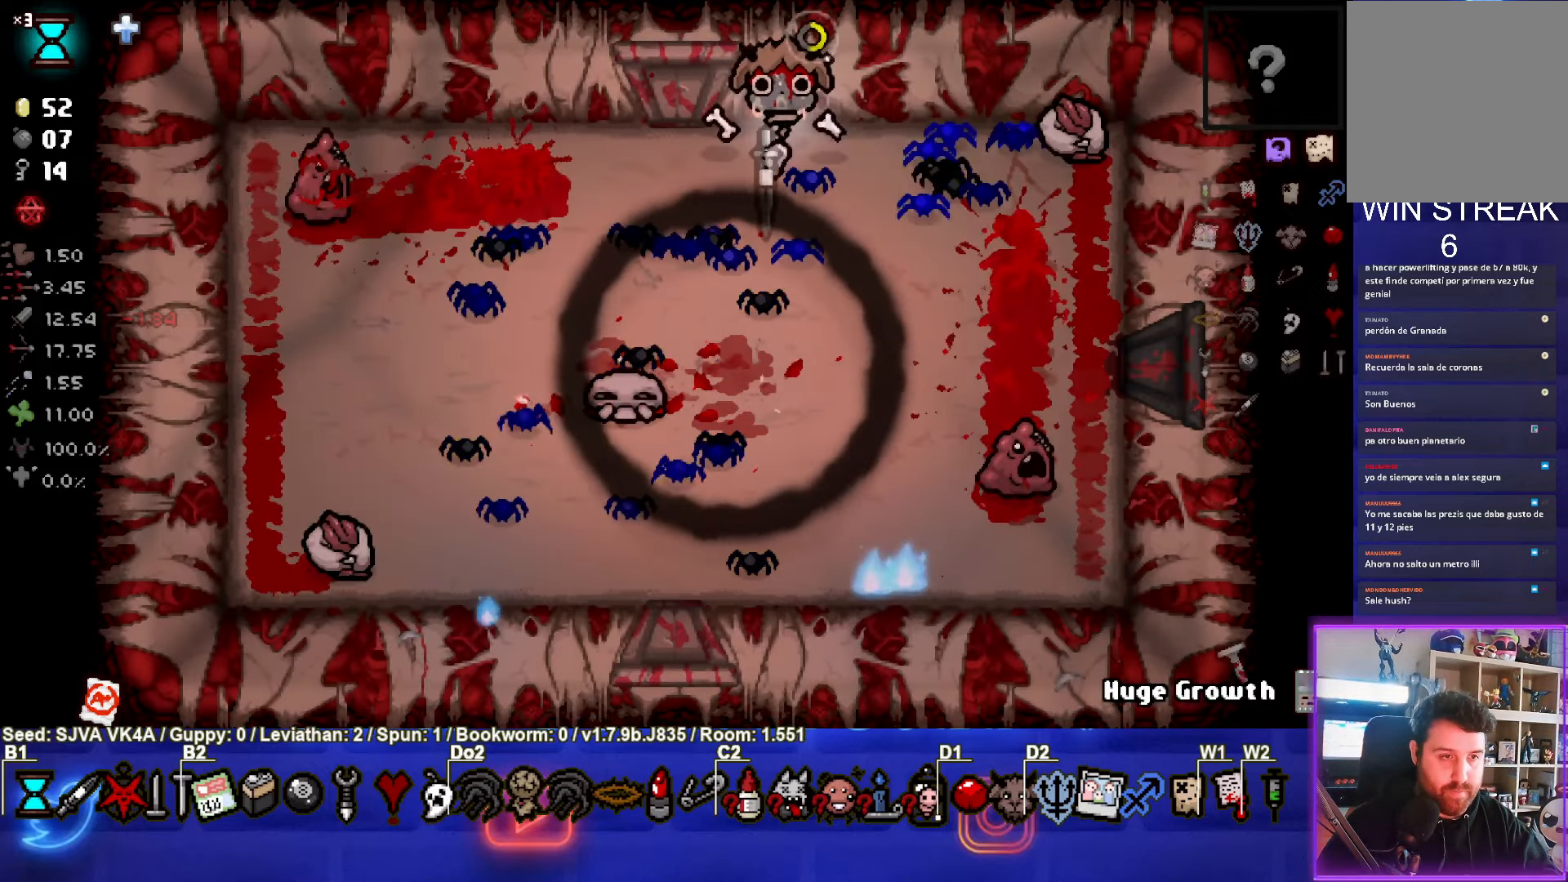
{"buttons": [], "left_stick": "down-left", "events": [[367, "left_stick", "down-left"]]}
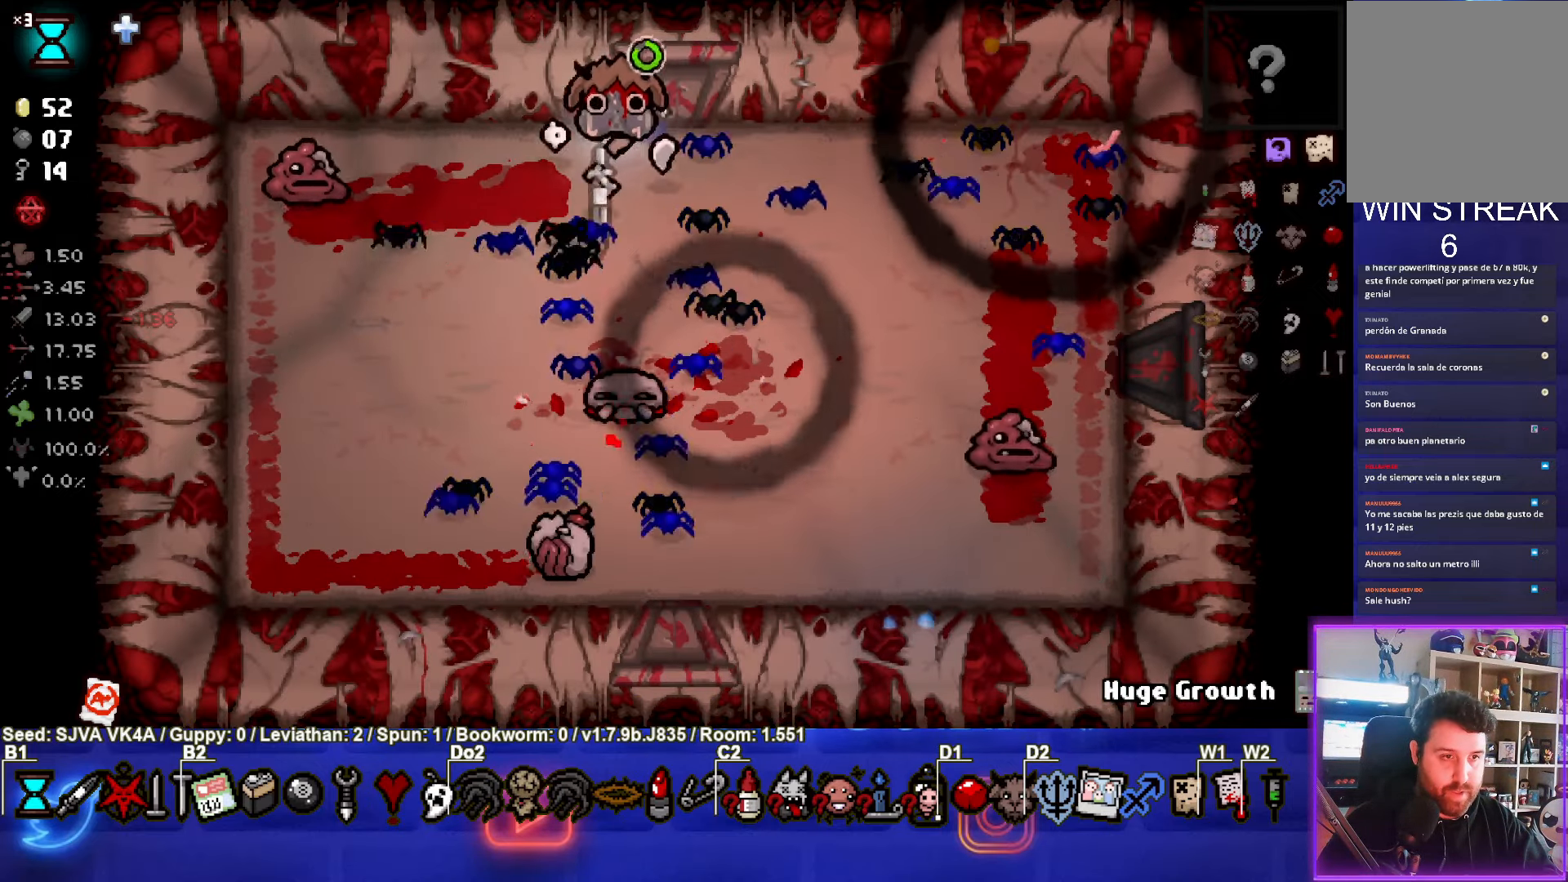
{"buttons": [], "left_stick": "down-left", "events": []}
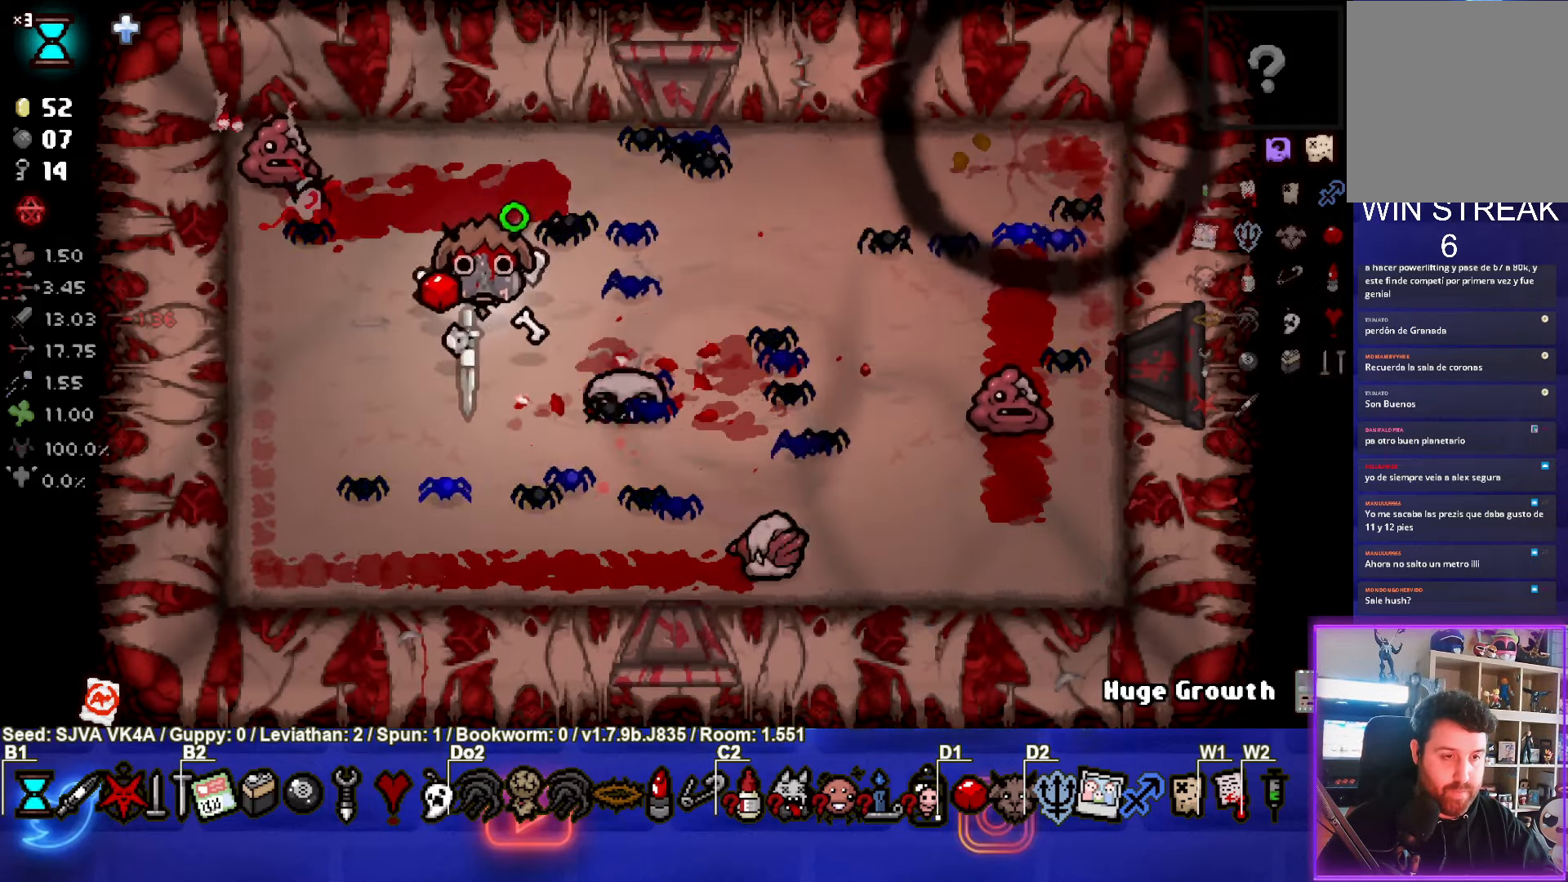
{"buttons": [], "left_stick": "center", "events": [[300, "left_stick", "left"], [500, "left_stick", "center"]]}
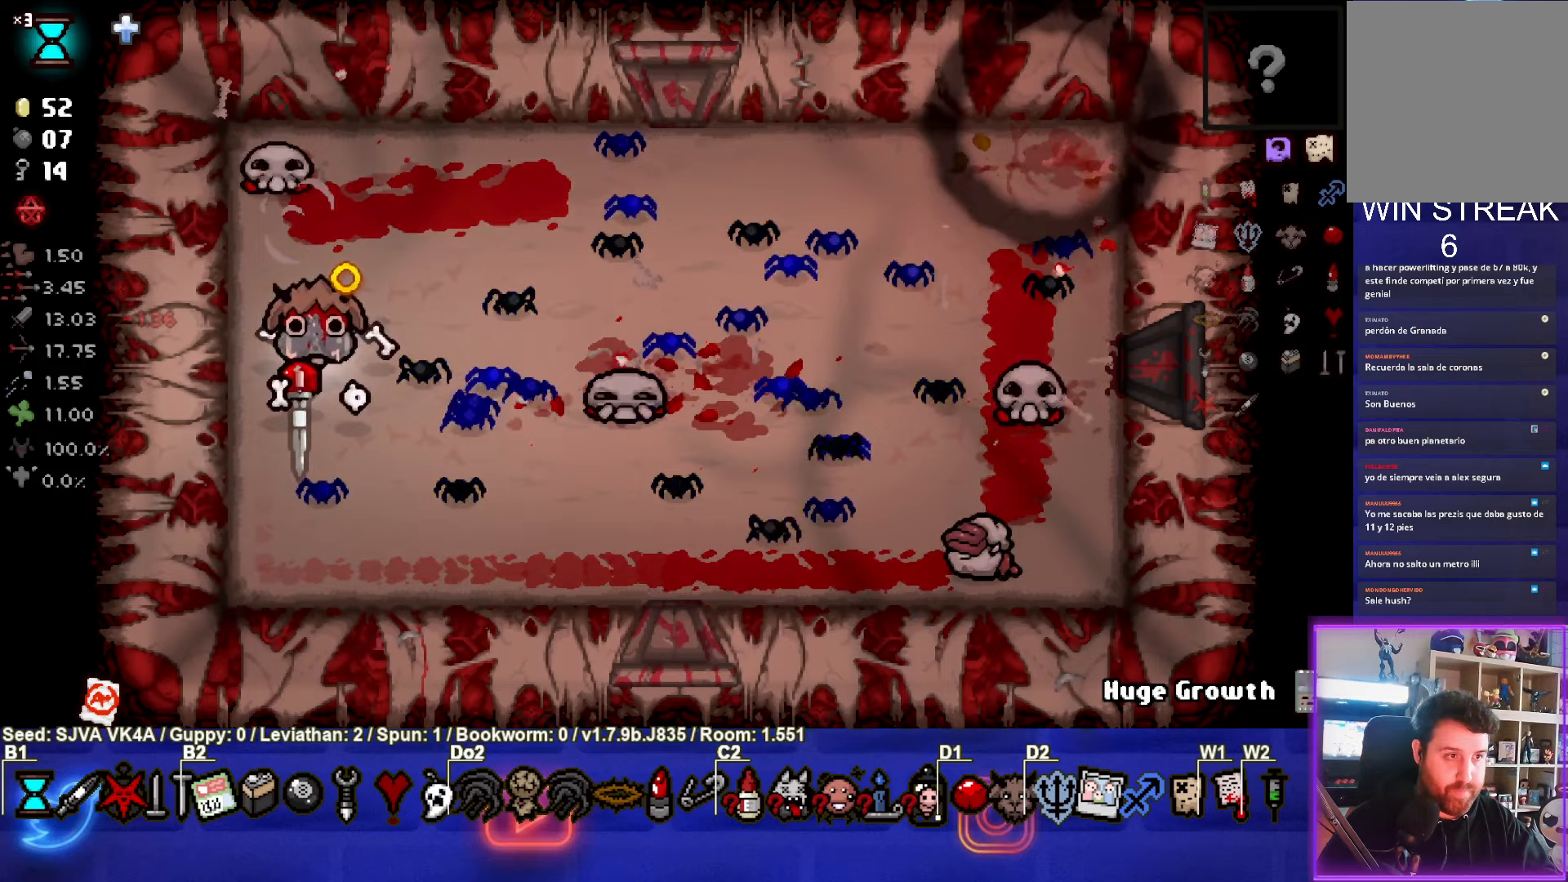
{"buttons": [], "left_stick": "down-right", "events": [[83, "TRIANGLE", "down"], [250, "TRIANGLE", "up"], [250, "left_stick", "down-right"]]}
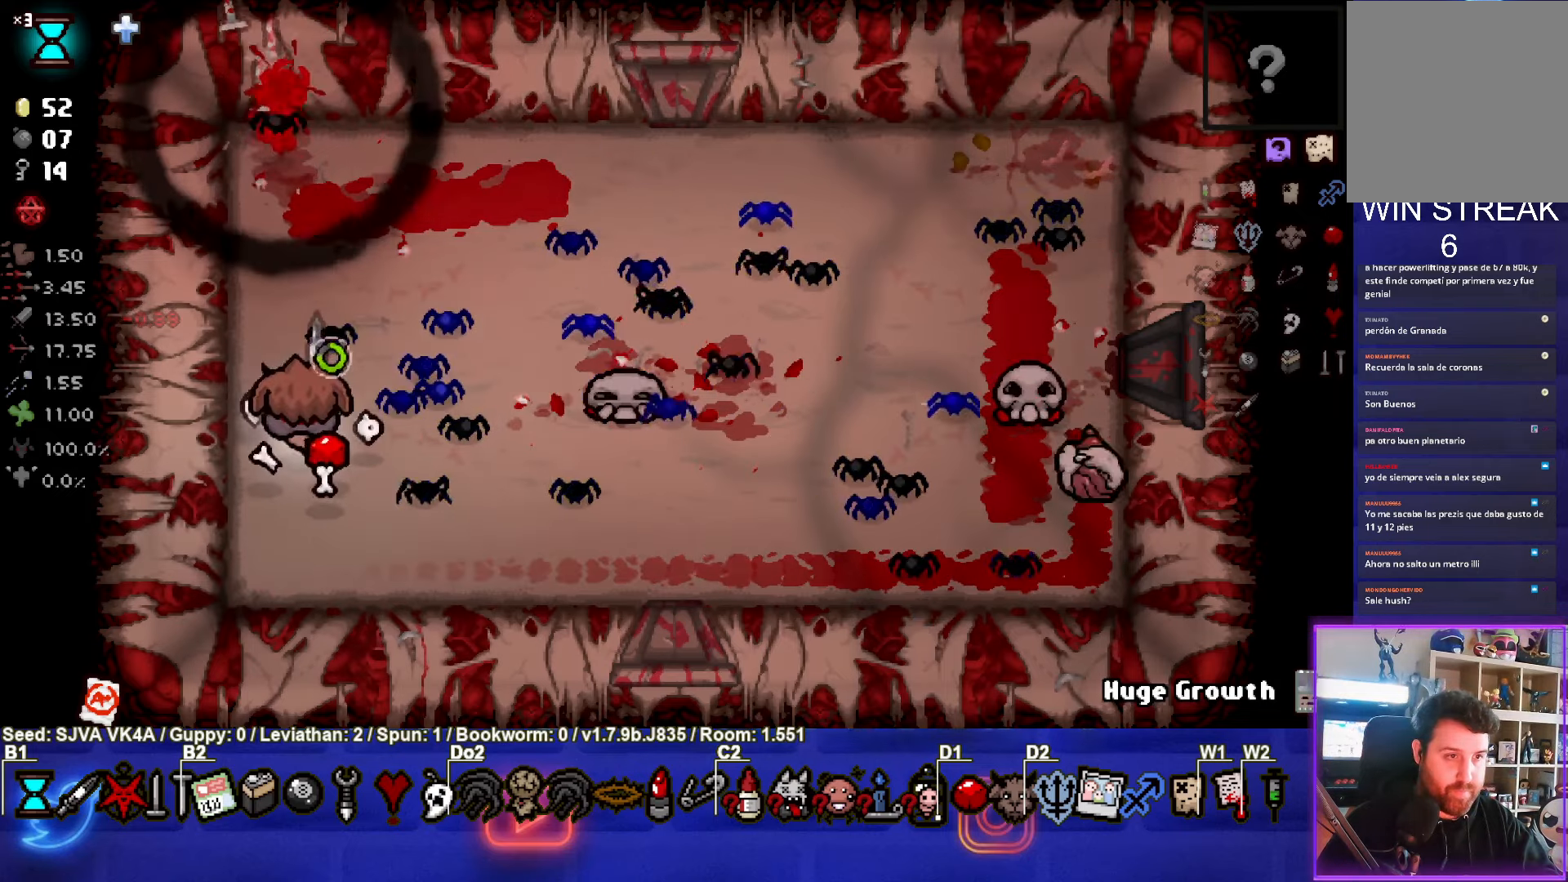
{"buttons": [], "left_stick": "up-right", "events": [[50, "left_stick", "center"], [350, "left_stick", "up-right"]]}
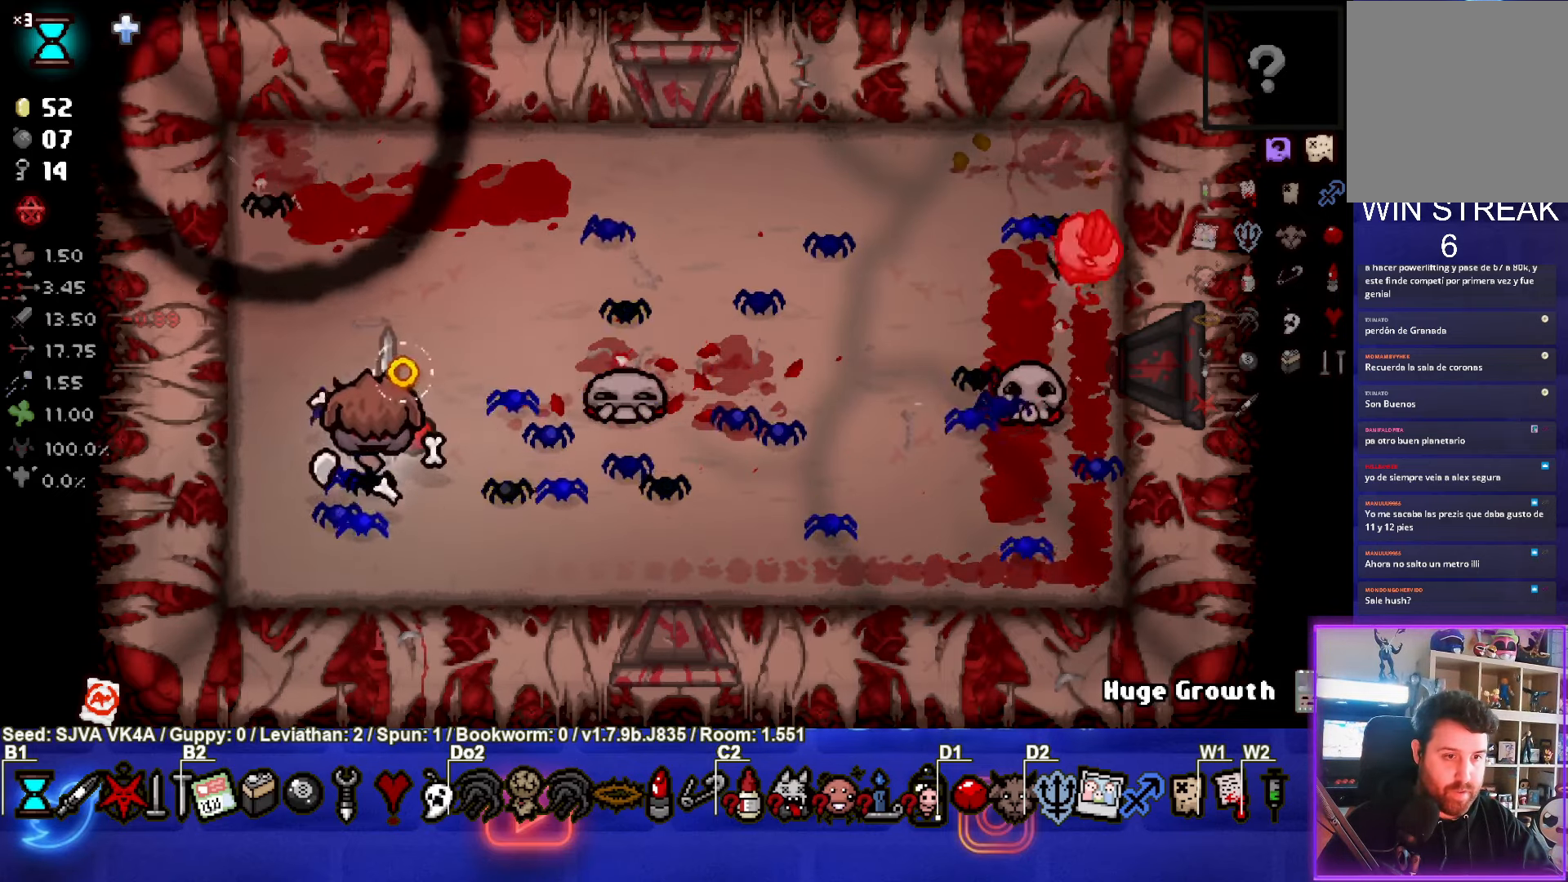
{"buttons": [], "left_stick": "up-right", "events": [[117, "left_stick", "center"], [250, "left_stick", "up-right"]]}
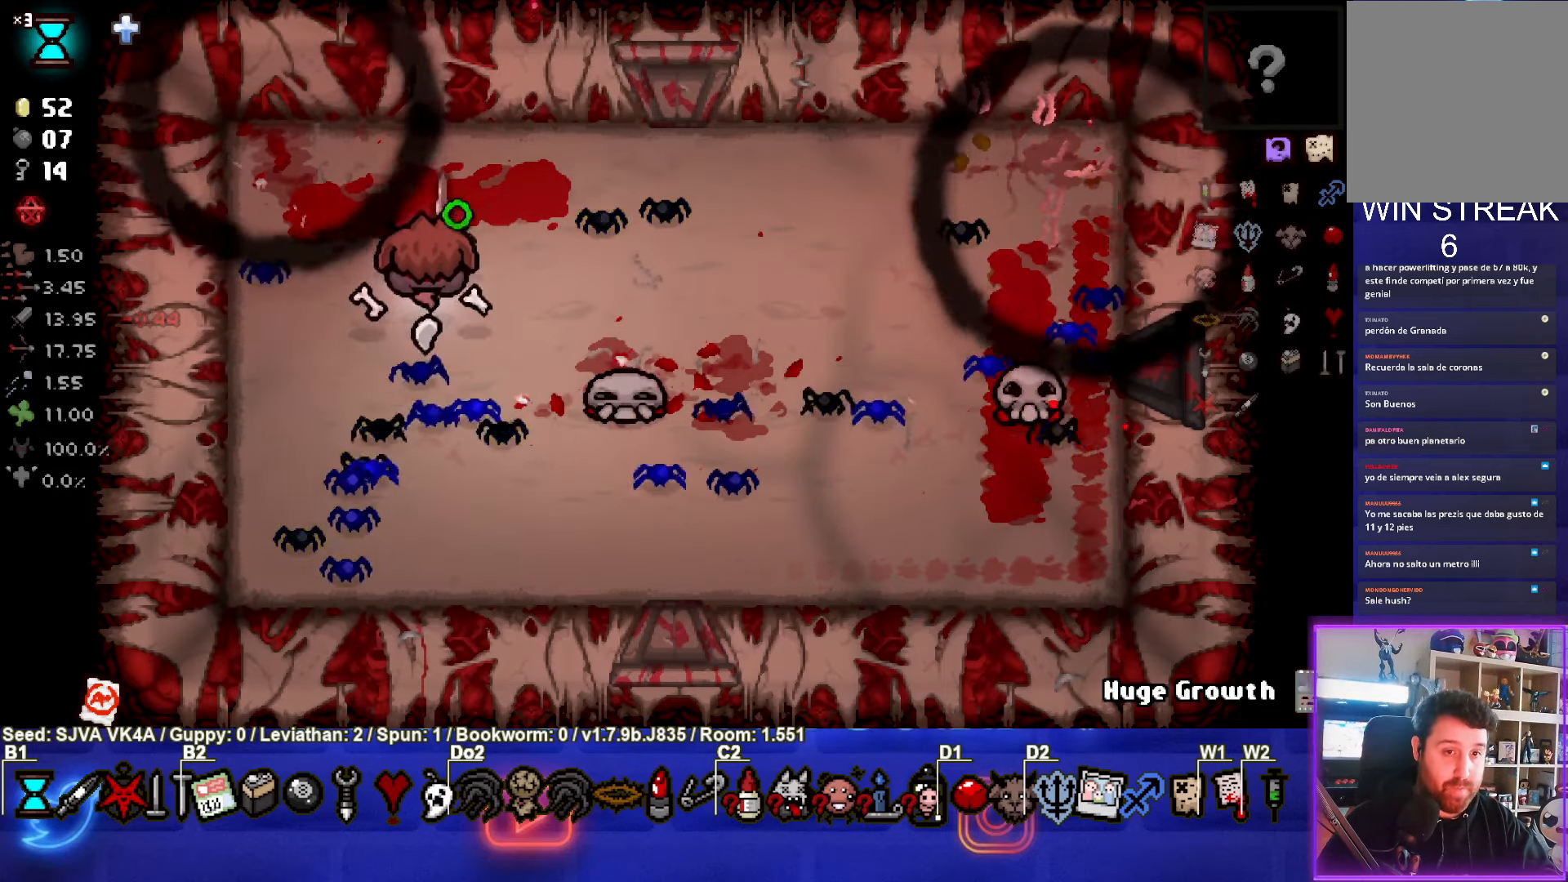
{"buttons": [], "left_stick": "center", "events": [[100, "left_stick", "down-left"], [450, "left_stick", "center"]]}
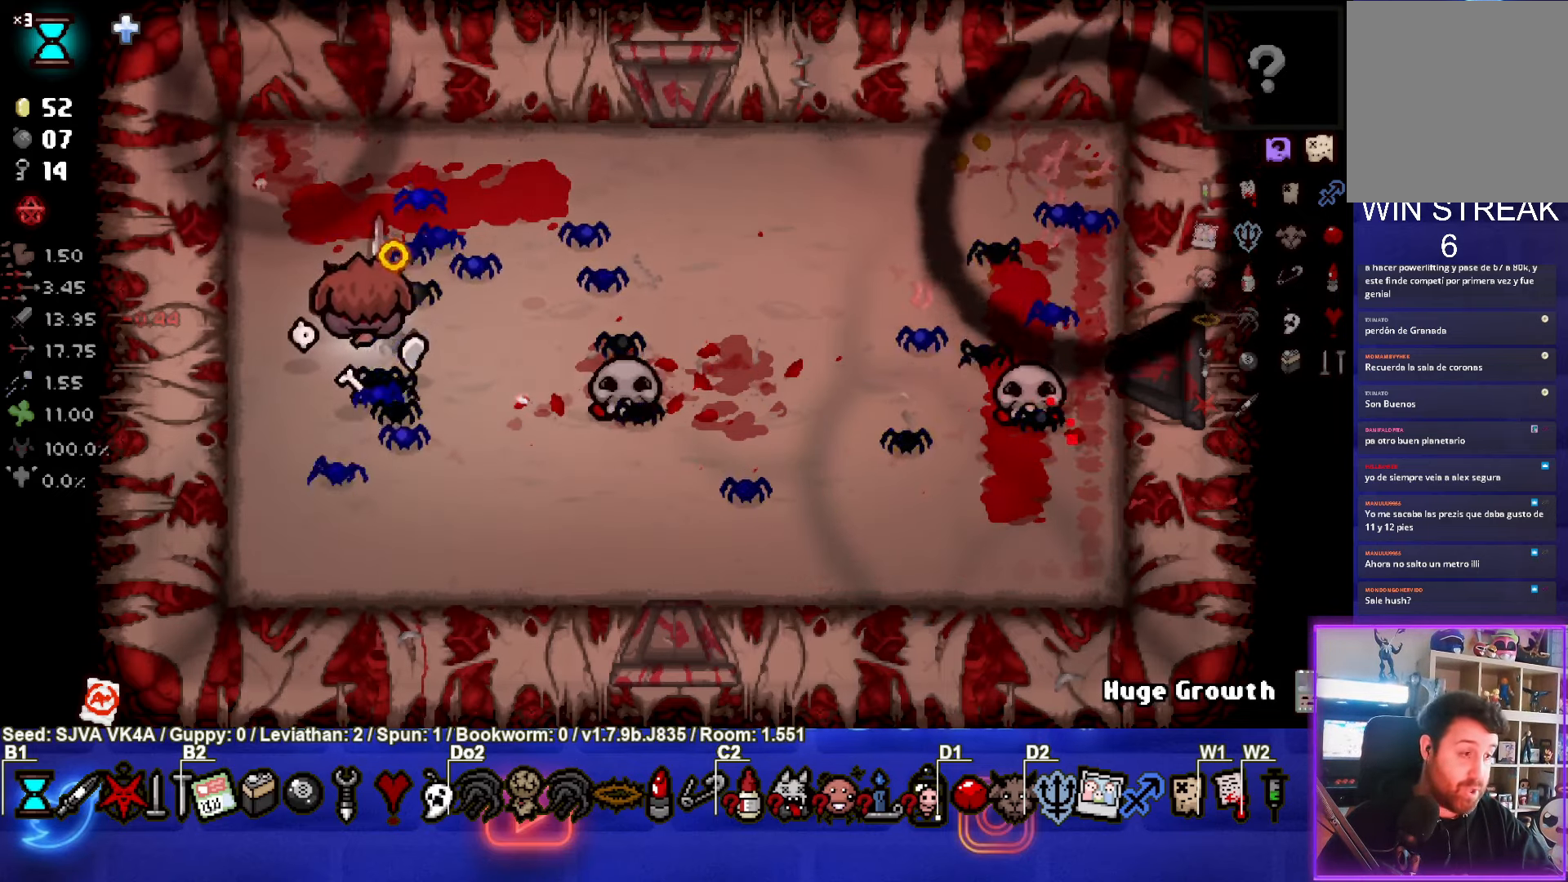
{"buttons": [], "left_stick": "down-right", "events": [[400, "left_stick", "down-right"]]}
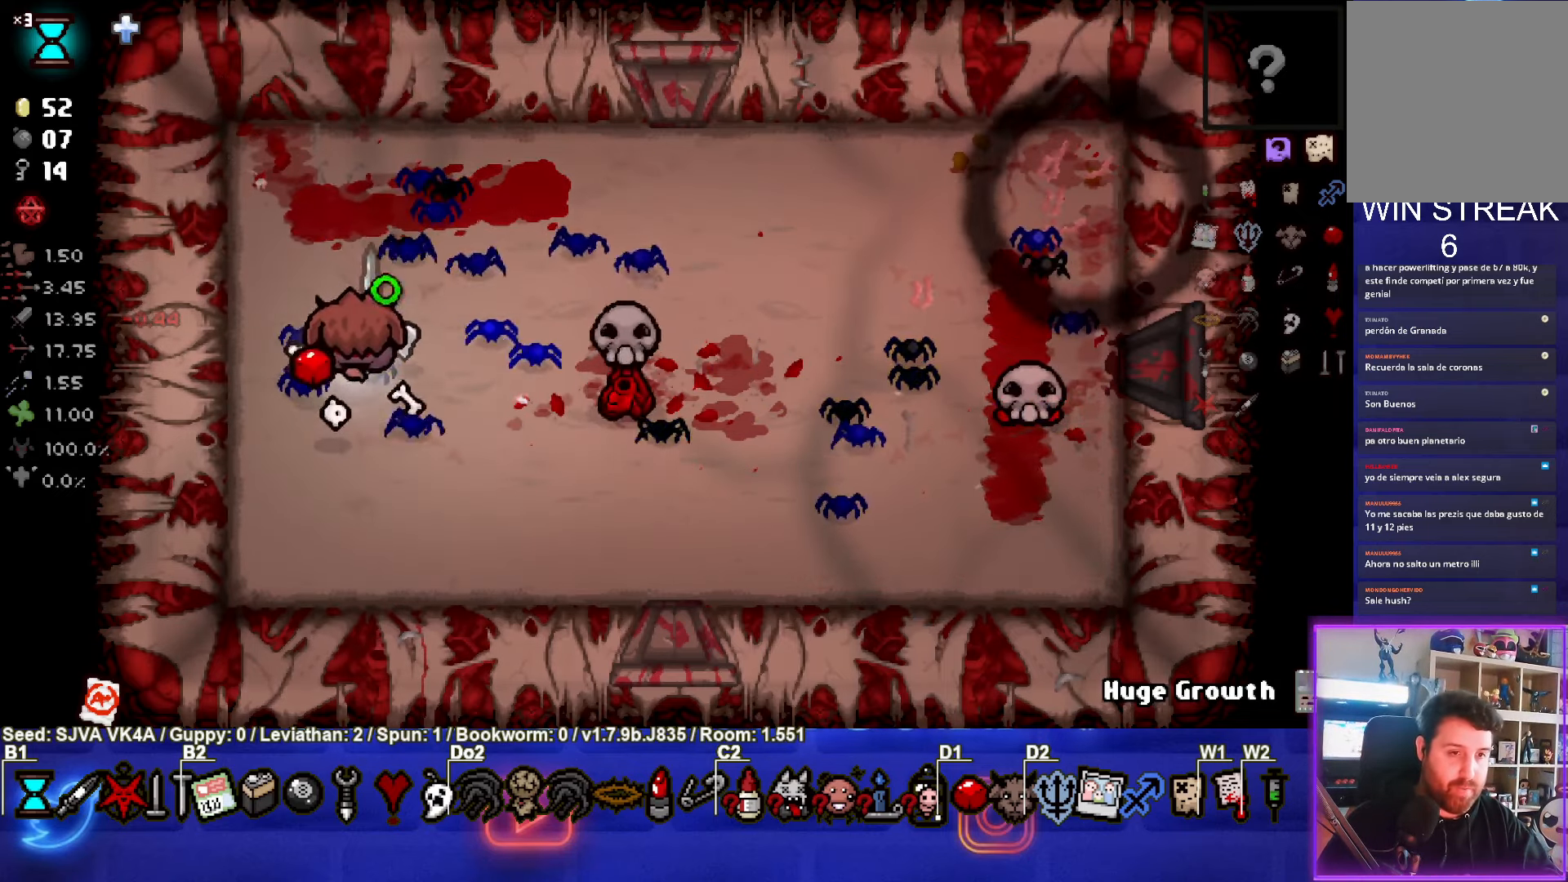
{"buttons": [], "left_stick": "up-right", "events": [[33, "left_stick", "center"], [83, "CIRCLE", "down"], [117, "left_stick", "up"], [267, "CIRCLE", "up"], [433, "left_stick", "up-right"]]}
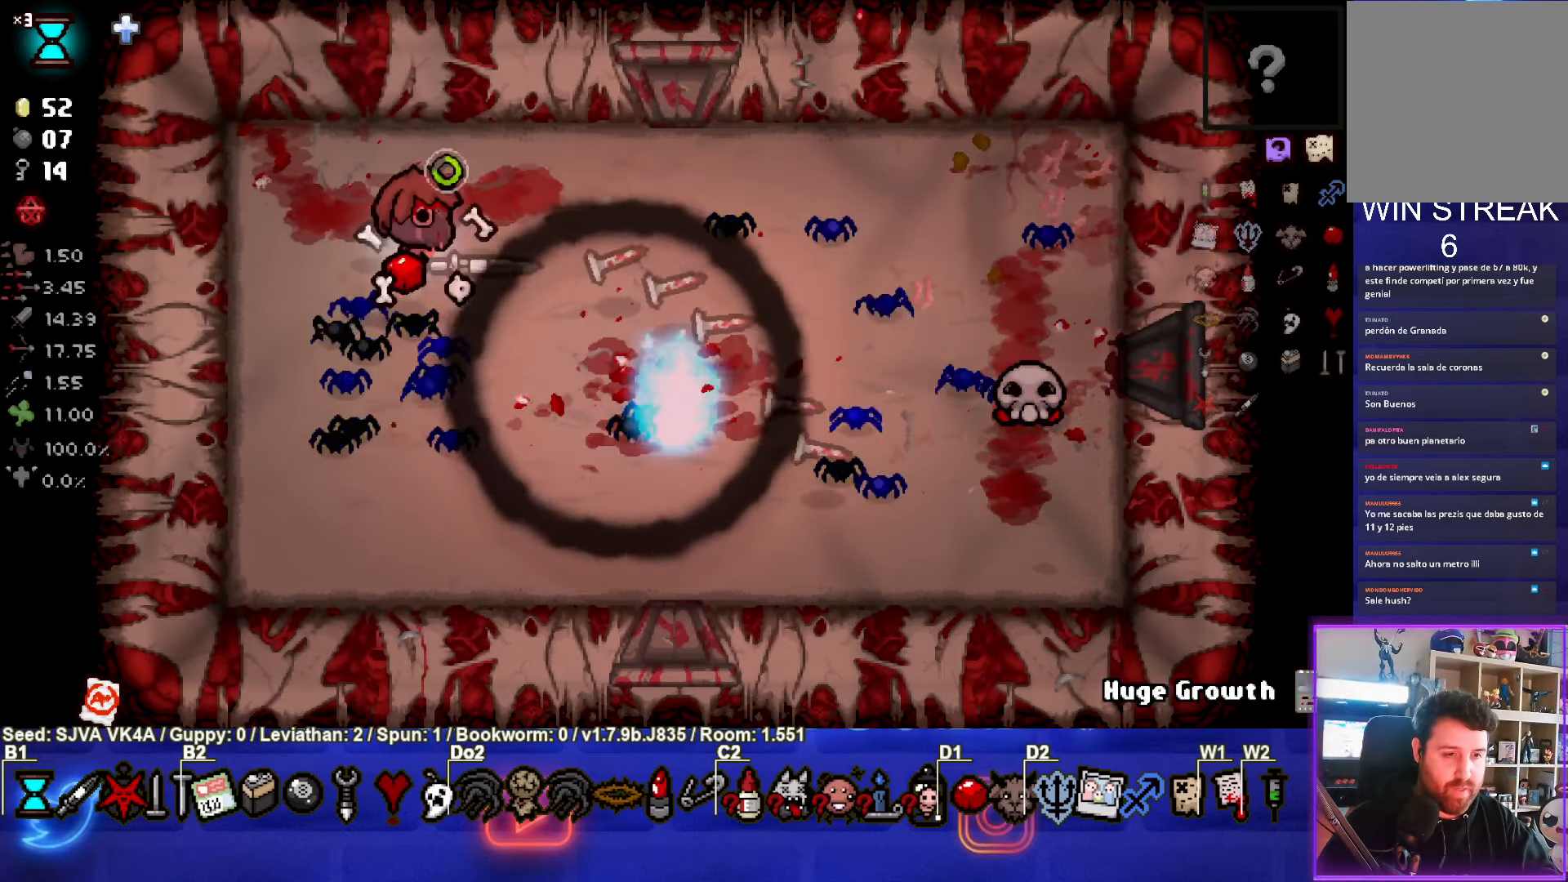
{"buttons": [], "left_stick": "down-right", "events": [[33, "left_stick", "right"], [300, "left_stick", "down-right"]]}